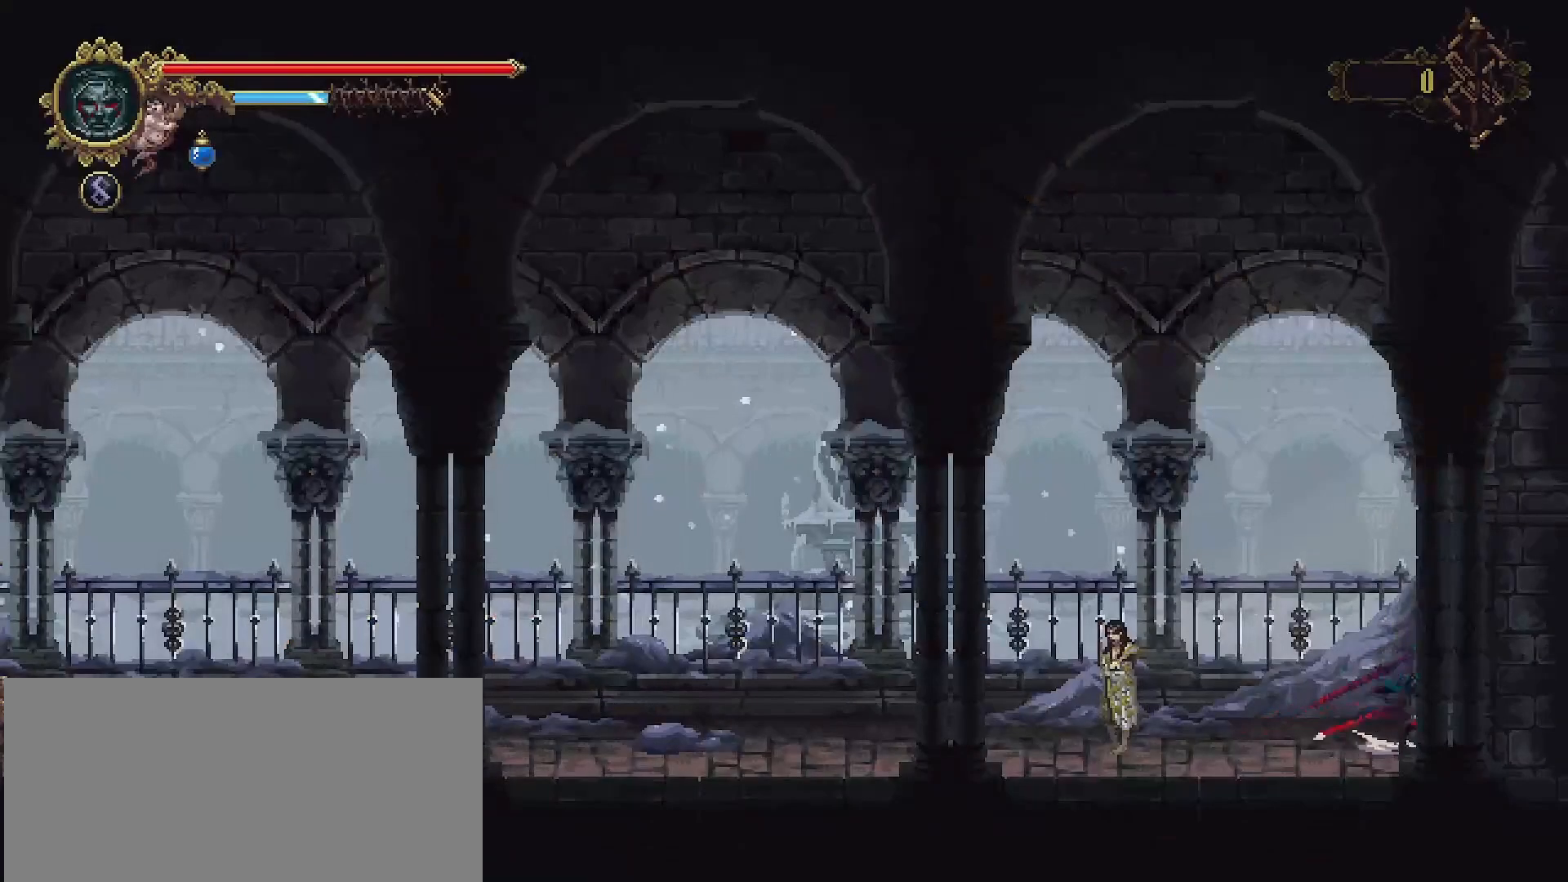
Gameplay with a controller (PlayStation layout); each line is a JSON object with the inputs held at the frame after it. "events" lists button and stick changes between this image and that frame as [ms after this image, input, new state], when the widget could be followed in between. Not read: L1.
{"buttons": [], "left_stick": "right", "right_stick": "center", "events": [[133, "R2", "up"]]}
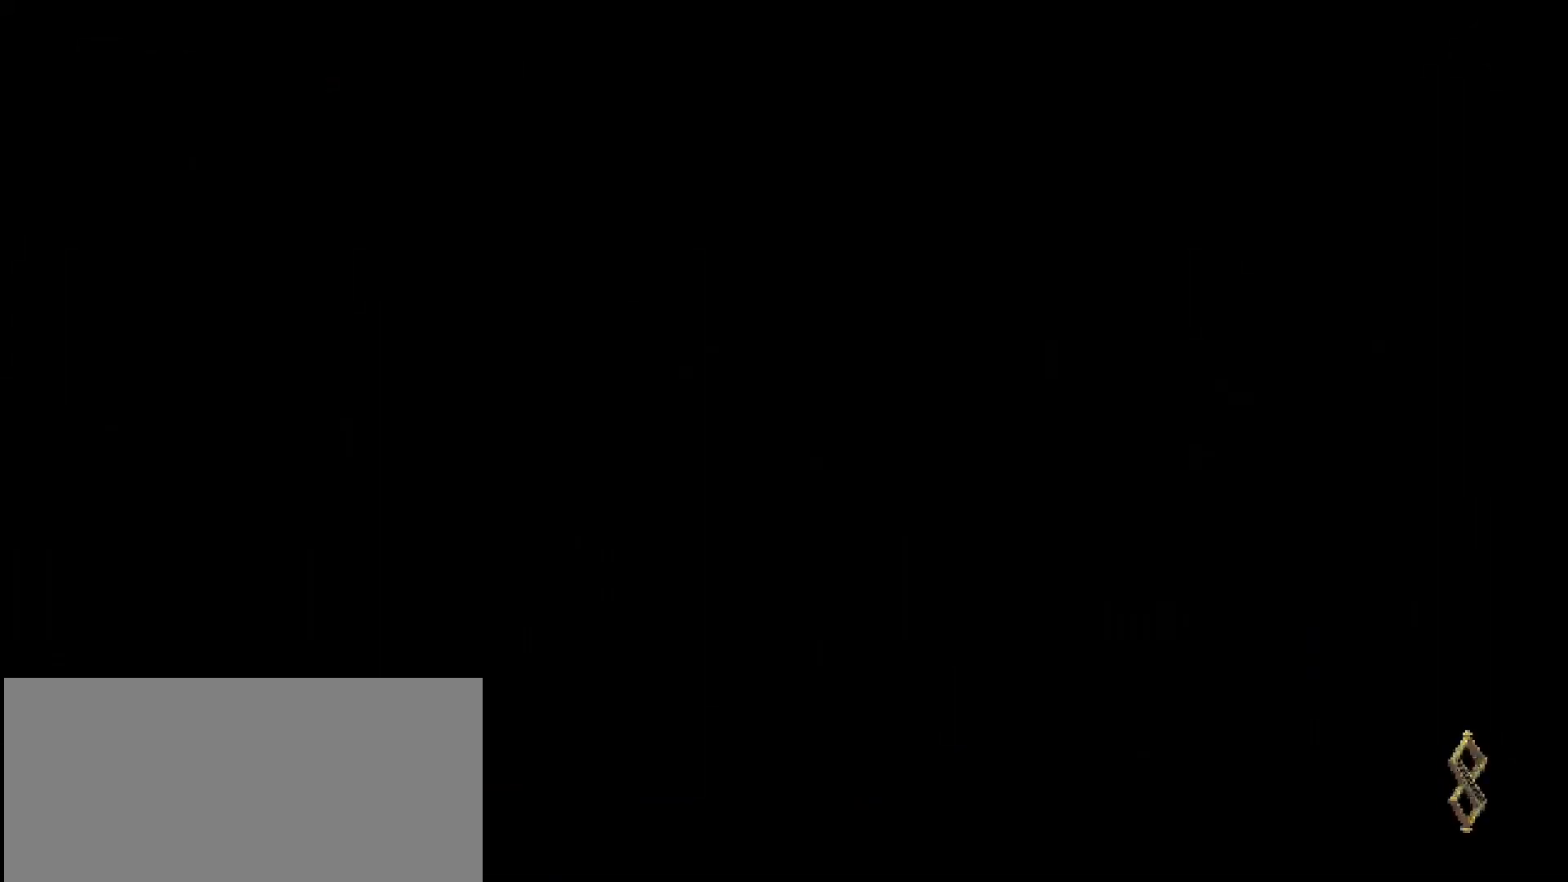
{"buttons": [], "left_stick": "center", "right_stick": "center", "events": [[200, "left_stick", "center"]]}
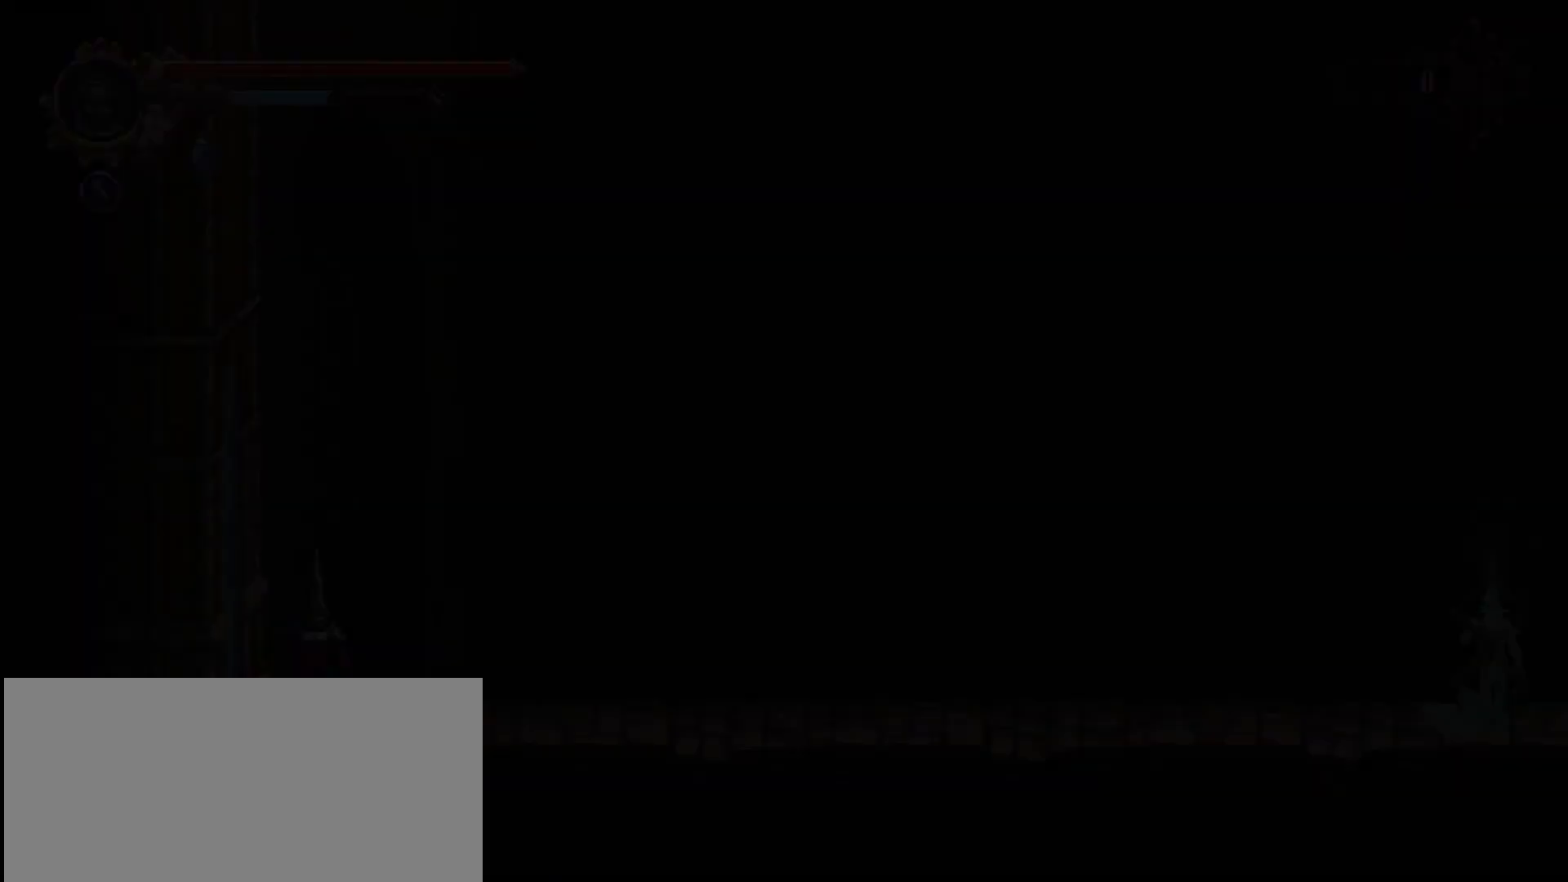
{"buttons": [], "left_stick": "right", "right_stick": "center", "events": [[200, "left_stick", "right"]]}
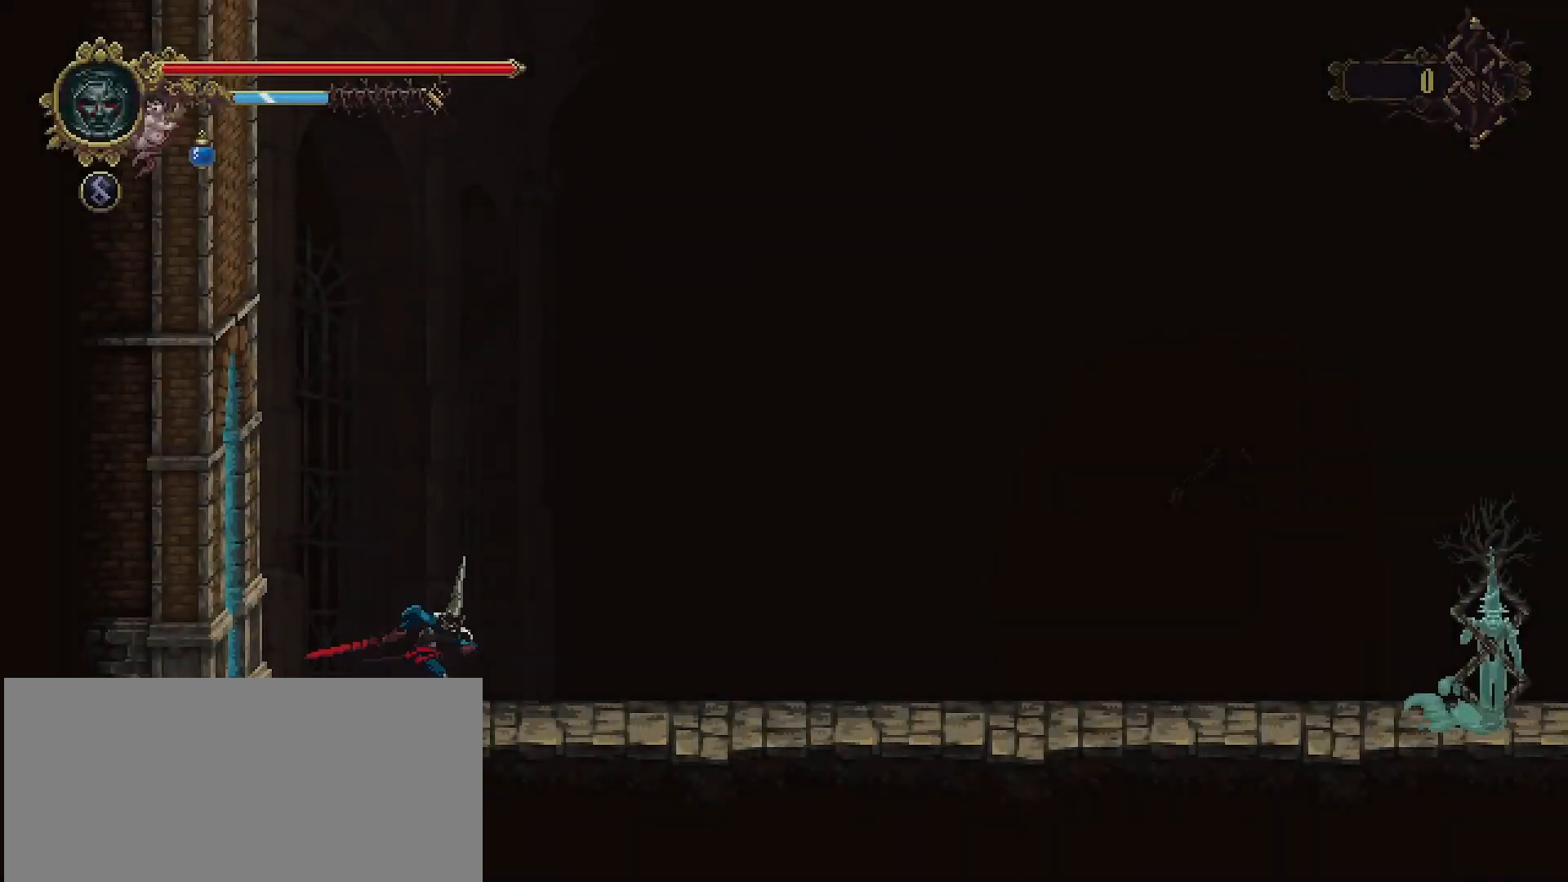
{"buttons": [], "left_stick": "right", "right_stick": "center", "events": []}
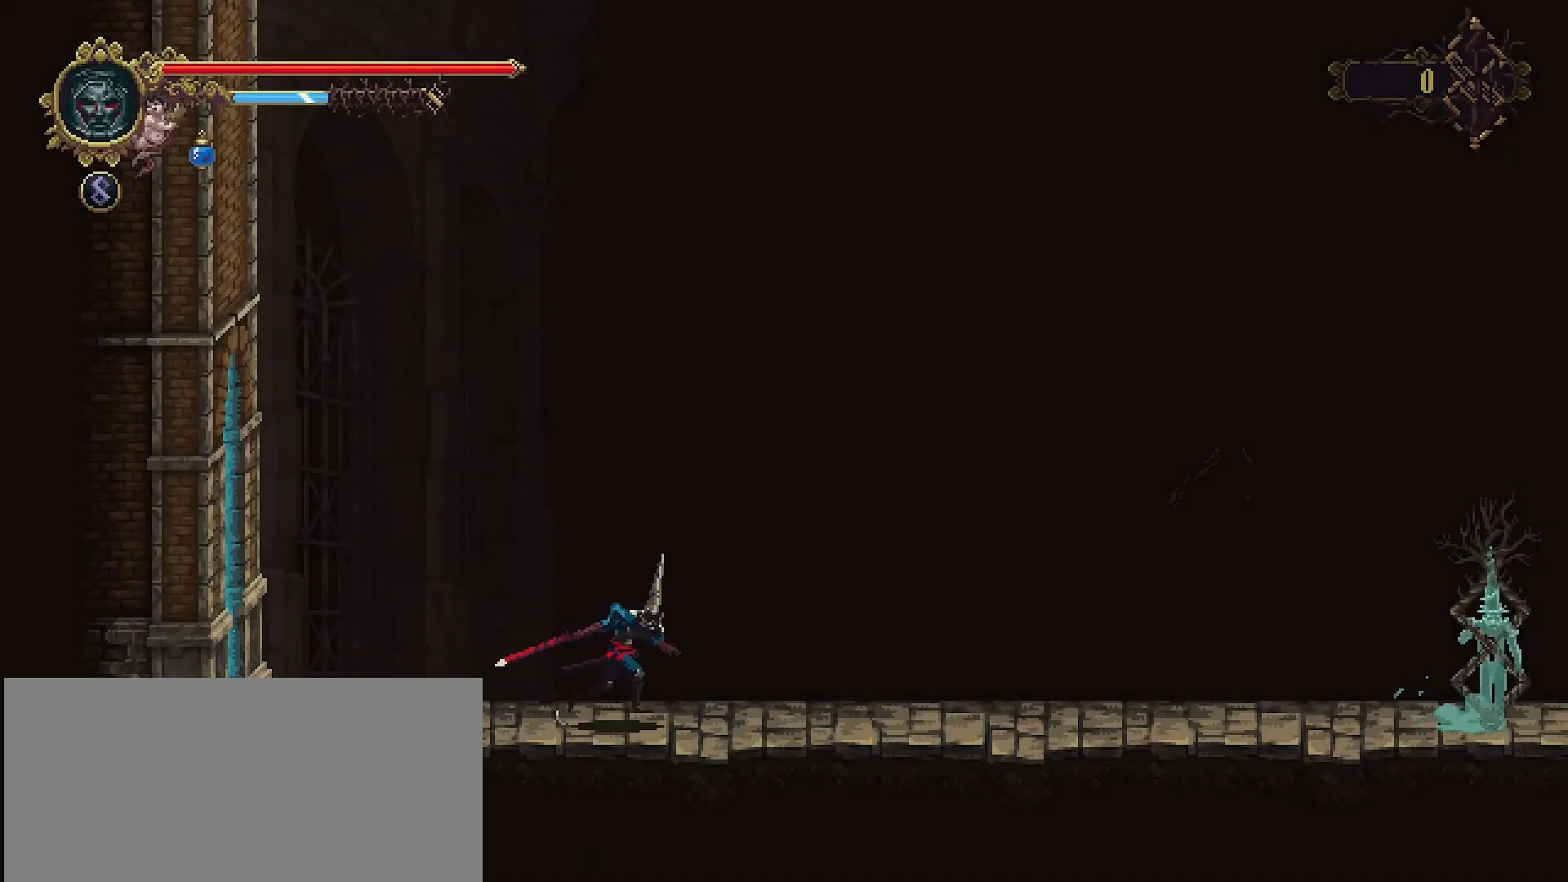
{"buttons": ["R2"], "left_stick": "right", "right_stick": "center", "events": [[300, "R2", "down"]]}
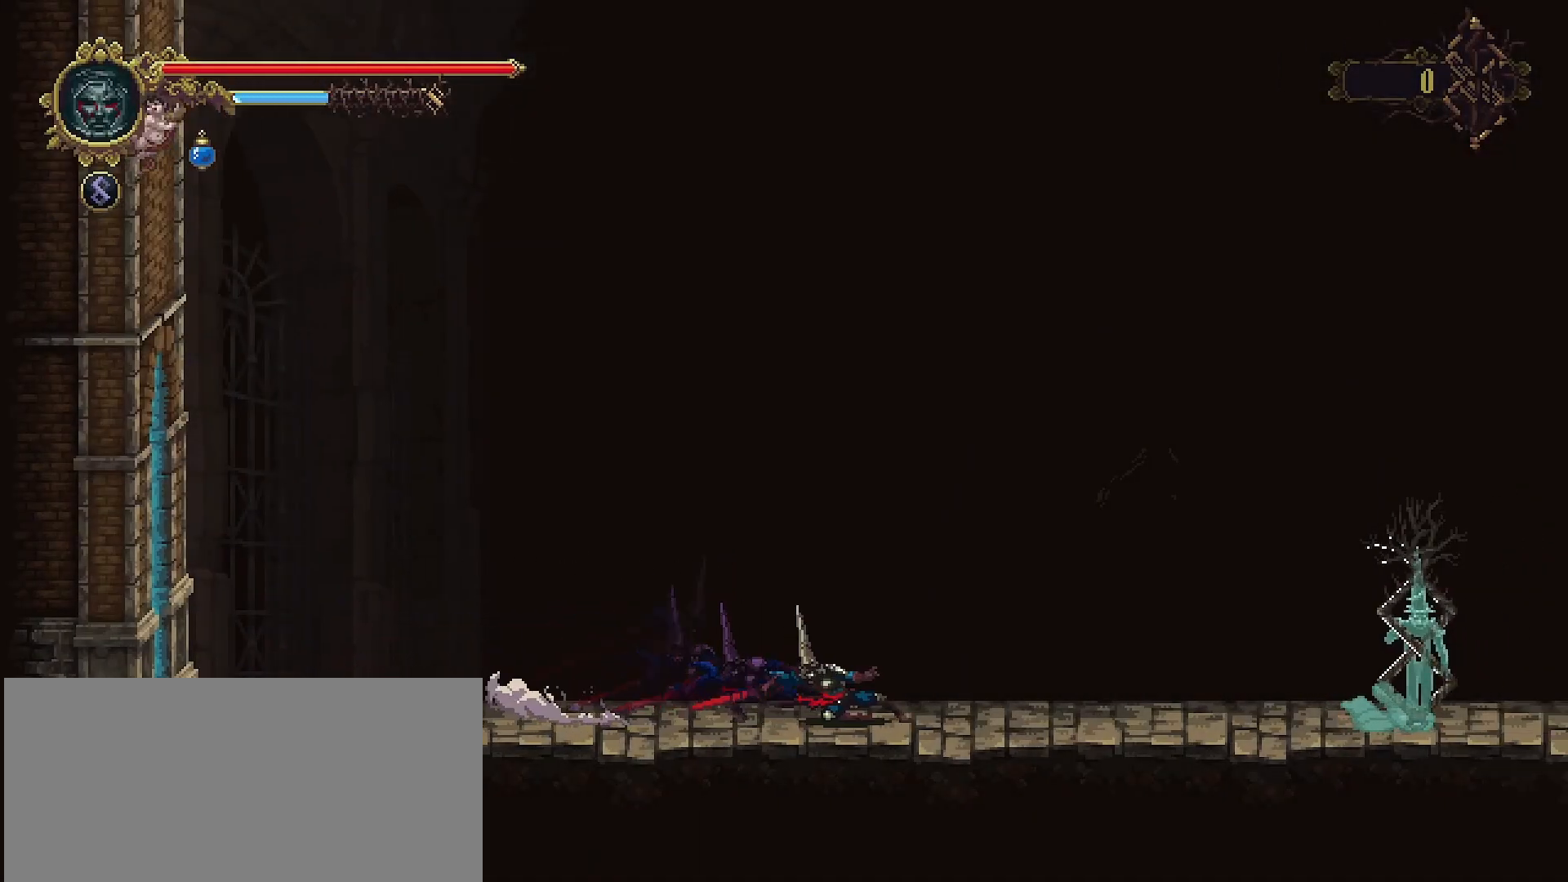
{"buttons": [], "left_stick": "right", "right_stick": "center", "events": [[67, "R2", "up"]]}
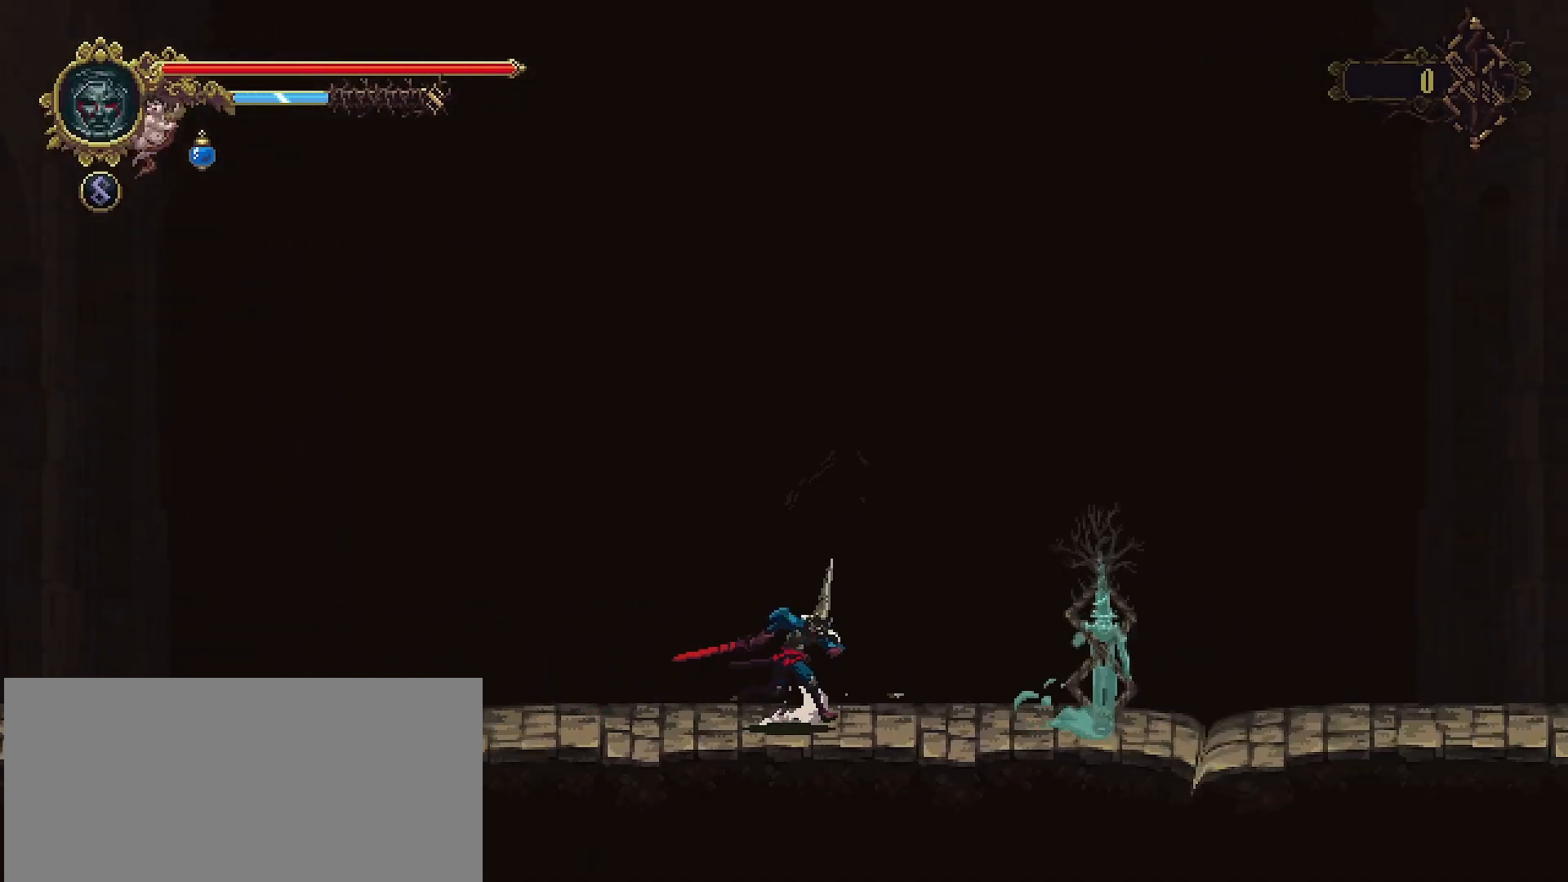
{"buttons": [], "left_stick": "right", "right_stick": "center", "events": []}
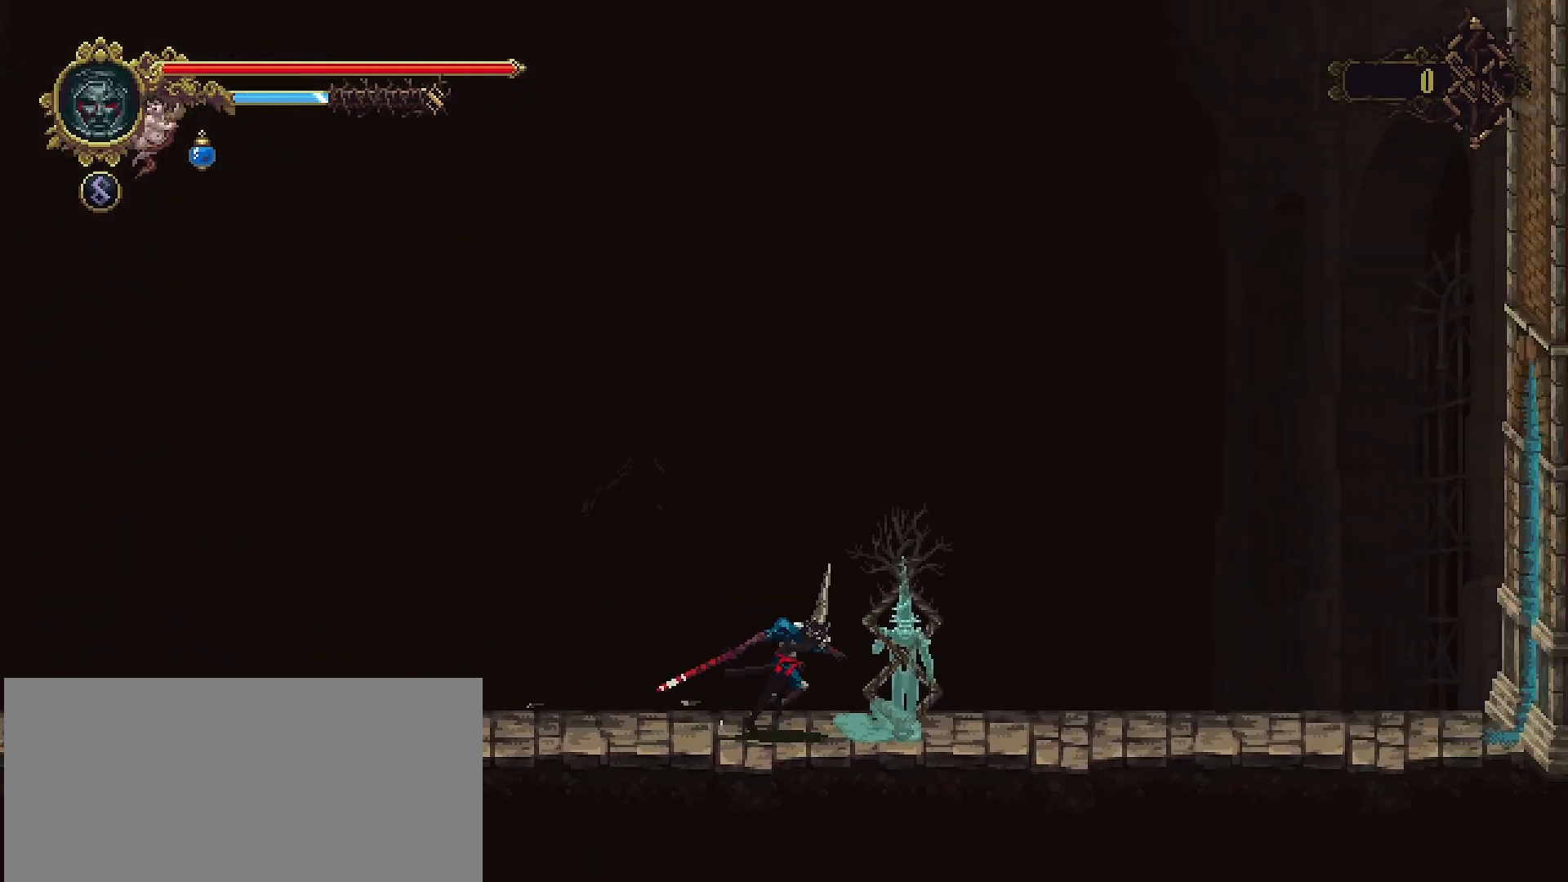
{"buttons": [], "left_stick": "right", "right_stick": "center", "events": [[200, "TRIANGLE", "down"], [300, "TRIANGLE", "up"]]}
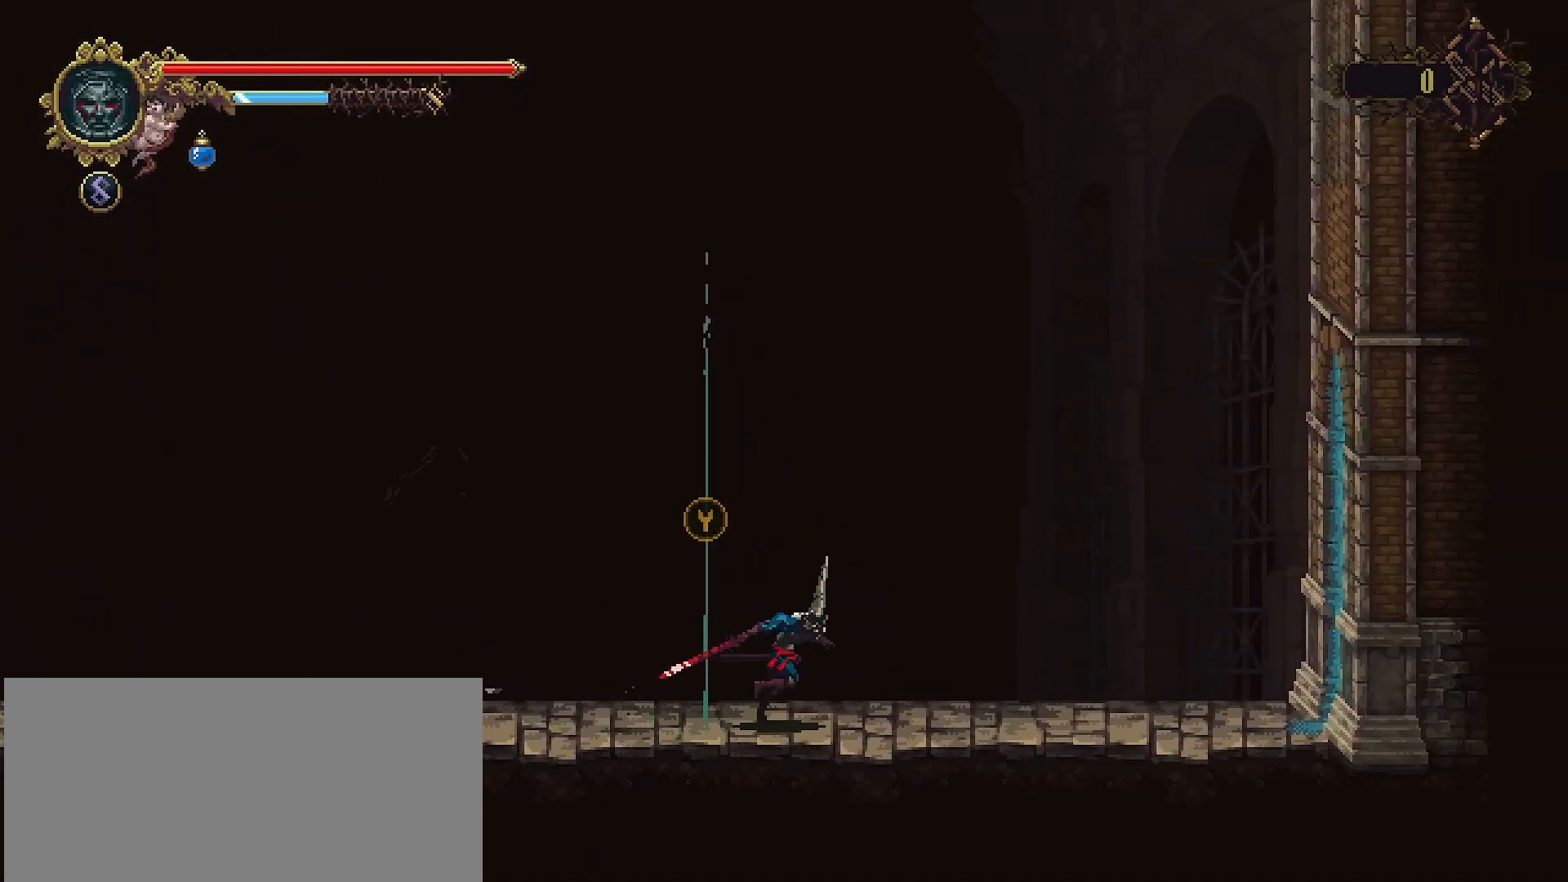
{"buttons": [], "left_stick": "left", "right_stick": "center", "events": [[367, "left_stick", "left"]]}
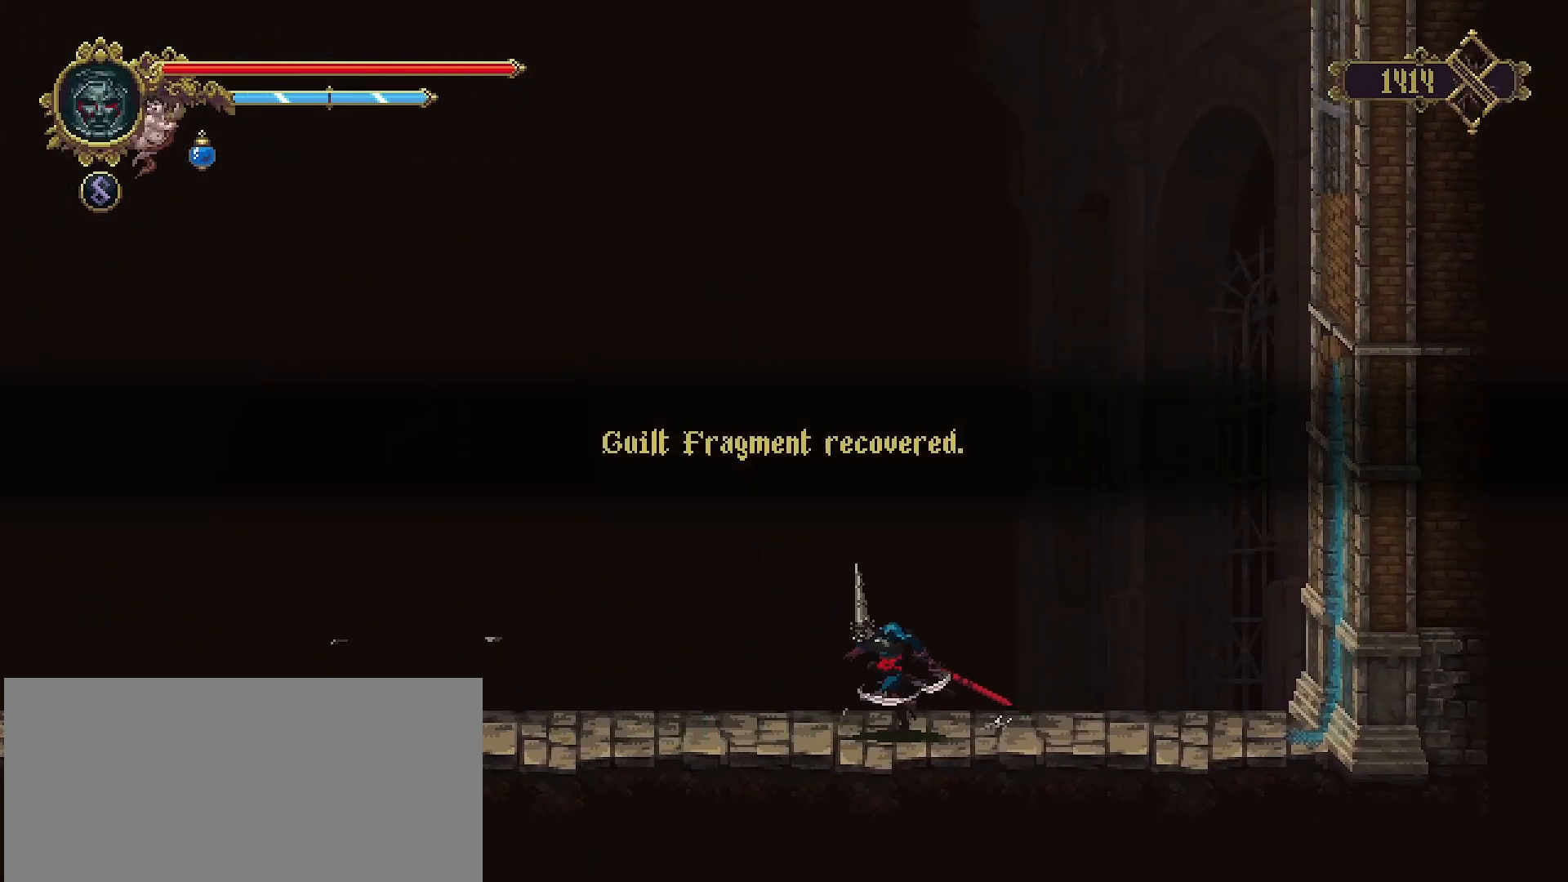
{"buttons": [], "left_stick": "left", "right_stick": "center", "events": []}
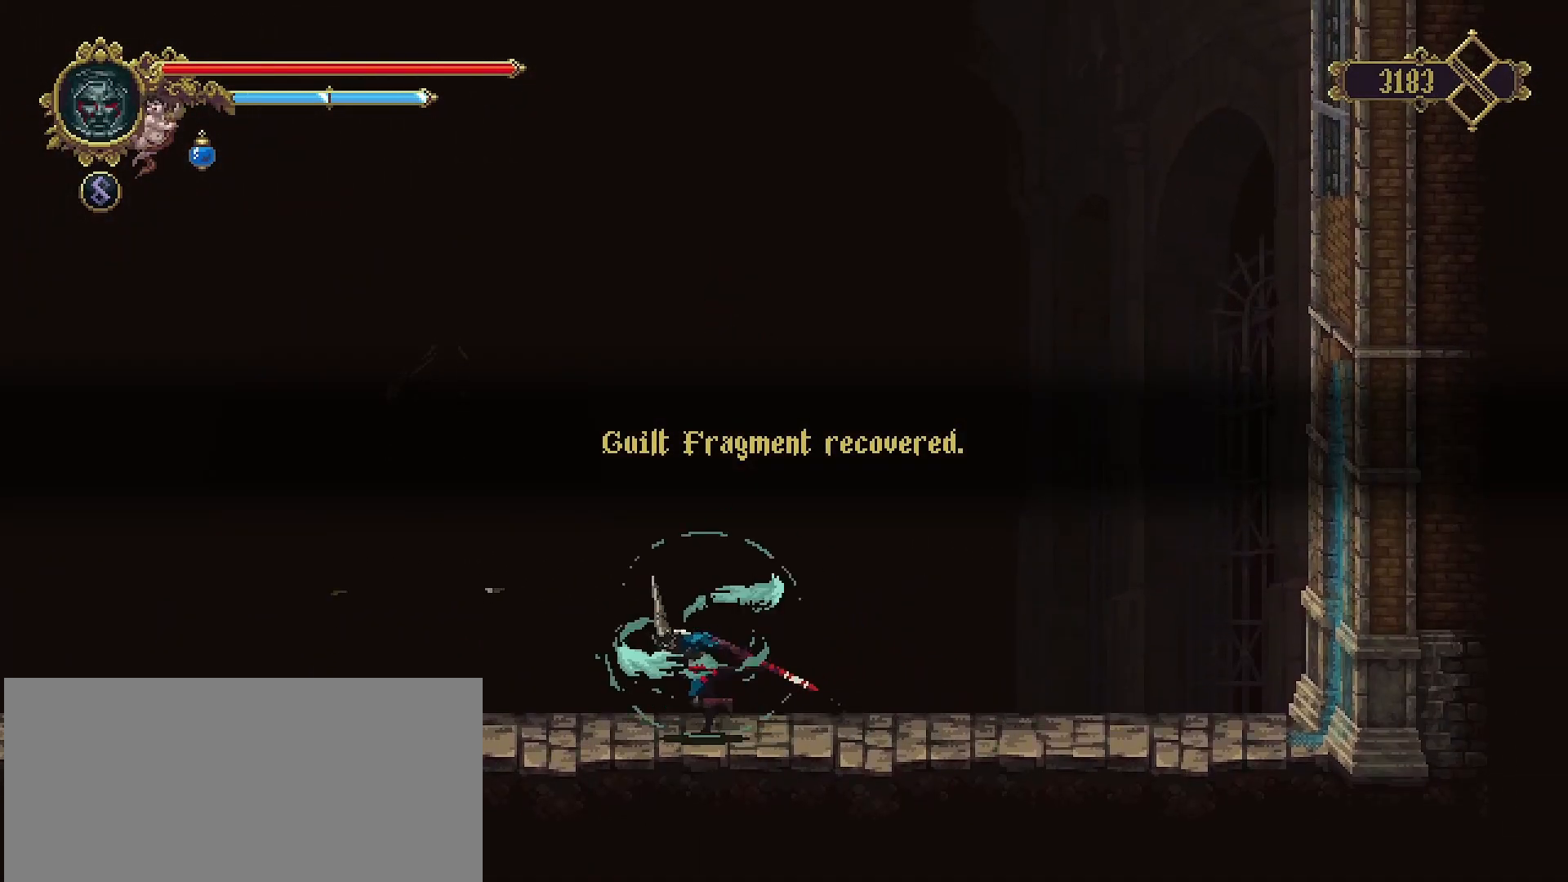
{"buttons": [], "left_stick": "left", "right_stick": "center", "events": []}
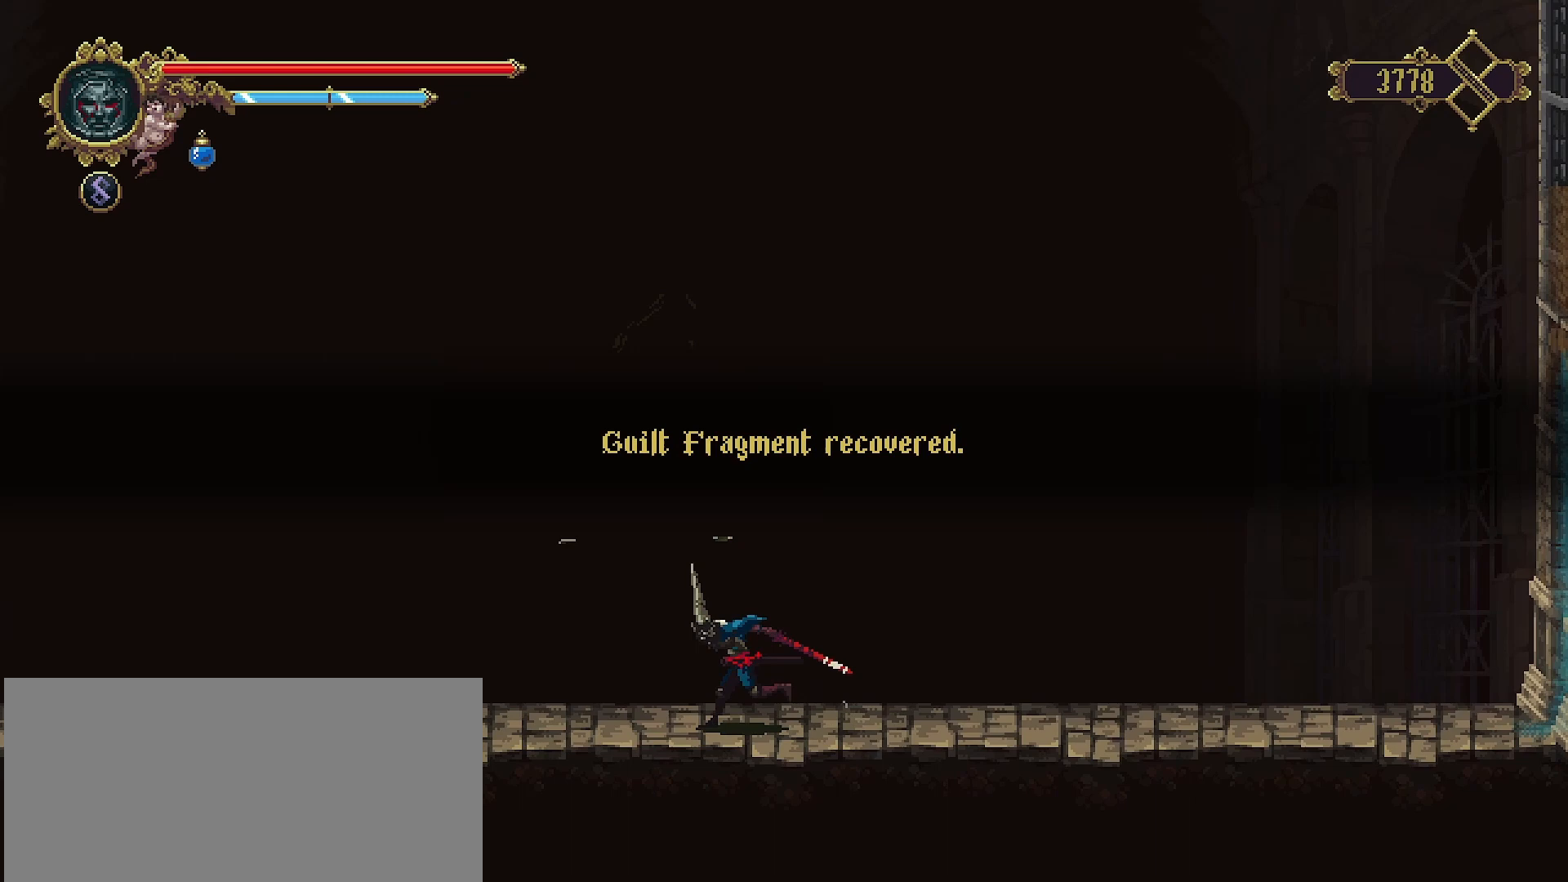
{"buttons": [], "left_stick": "right", "right_stick": "center", "events": [[100, "left_stick", "center"], [167, "left_stick", "right"]]}
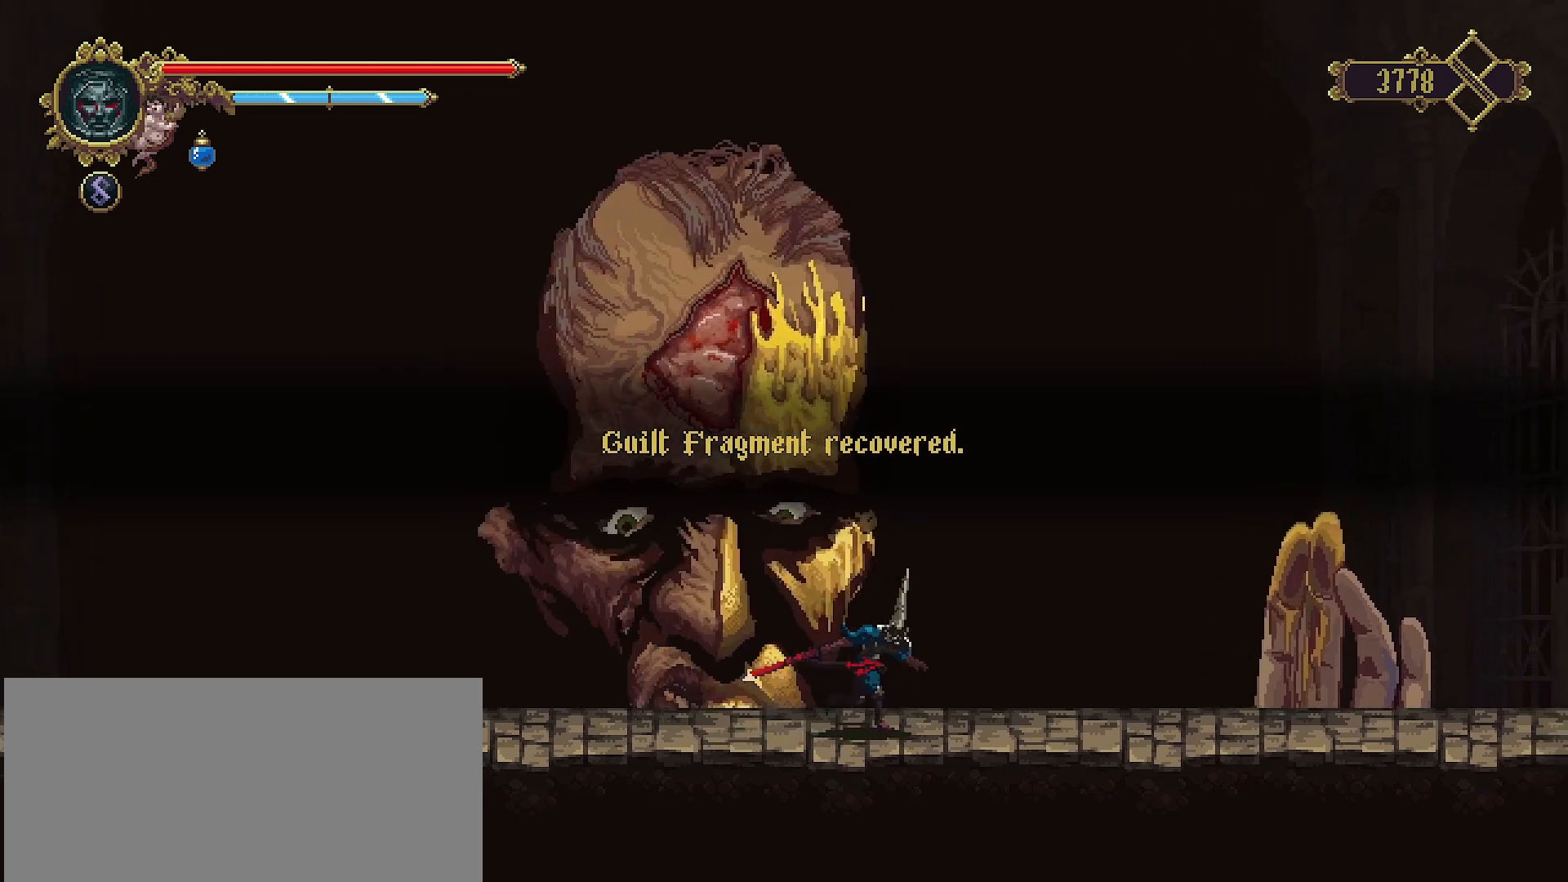
{"buttons": ["CROSS"], "left_stick": "left", "right_stick": "center", "events": [[233, "left_stick", "left"], [400, "CROSS", "down"]]}
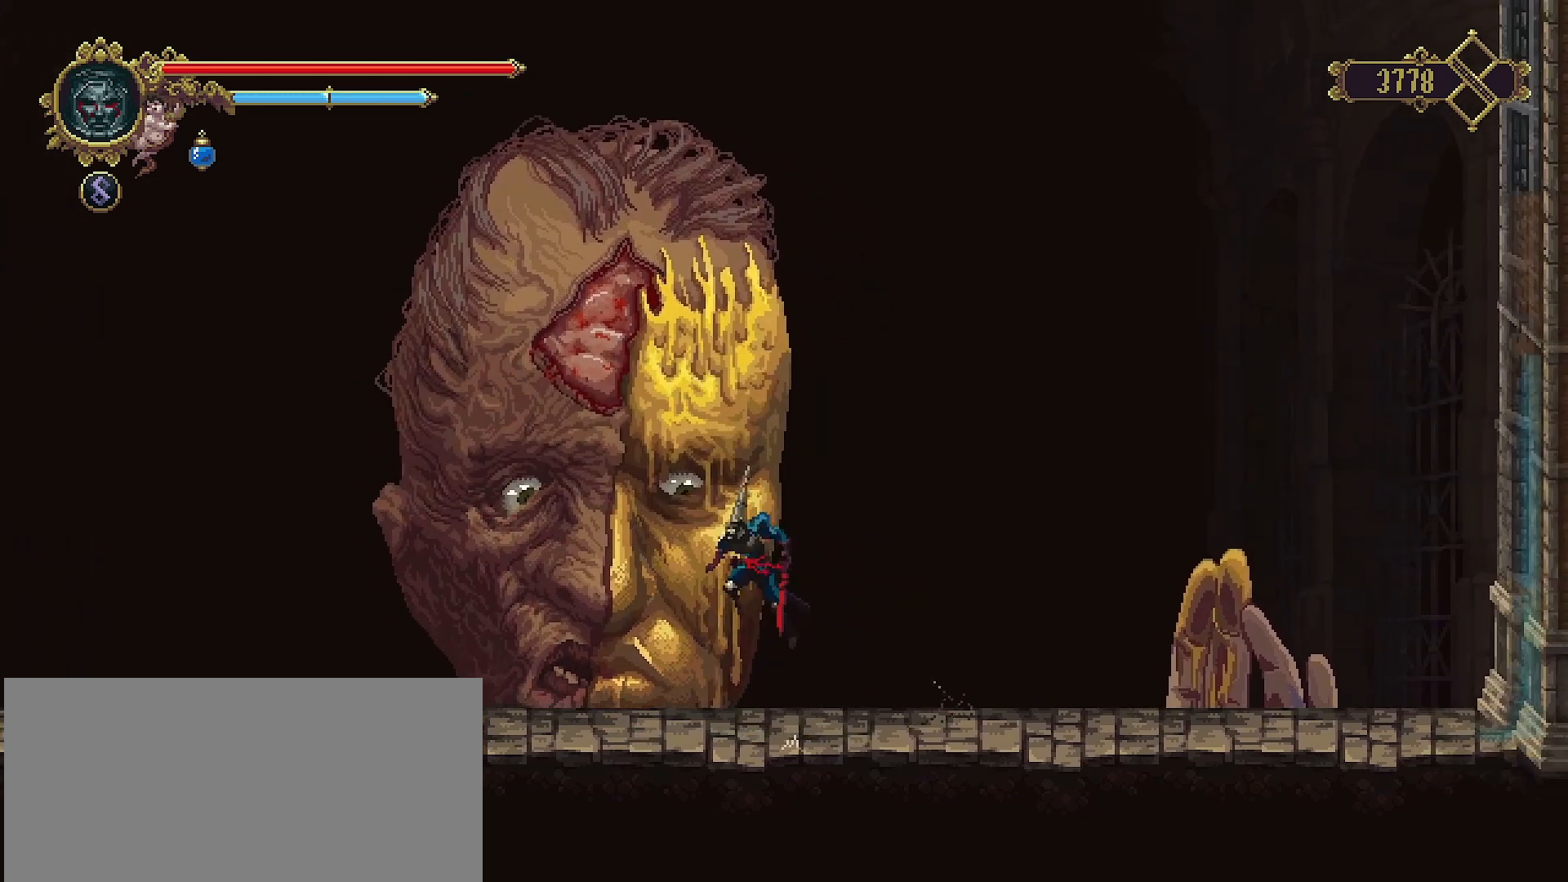
{"buttons": ["SQUARE"], "left_stick": "up", "right_stick": "center", "events": [[33, "left_stick", "up-left"], [167, "CROSS", "up"], [167, "left_stick", "up"], [233, "SQUARE", "down"], [267, "SQUARE", "up"], [333, "SQUARE", "down"], [400, "SQUARE", "up"], [467, "SQUARE", "down"]]}
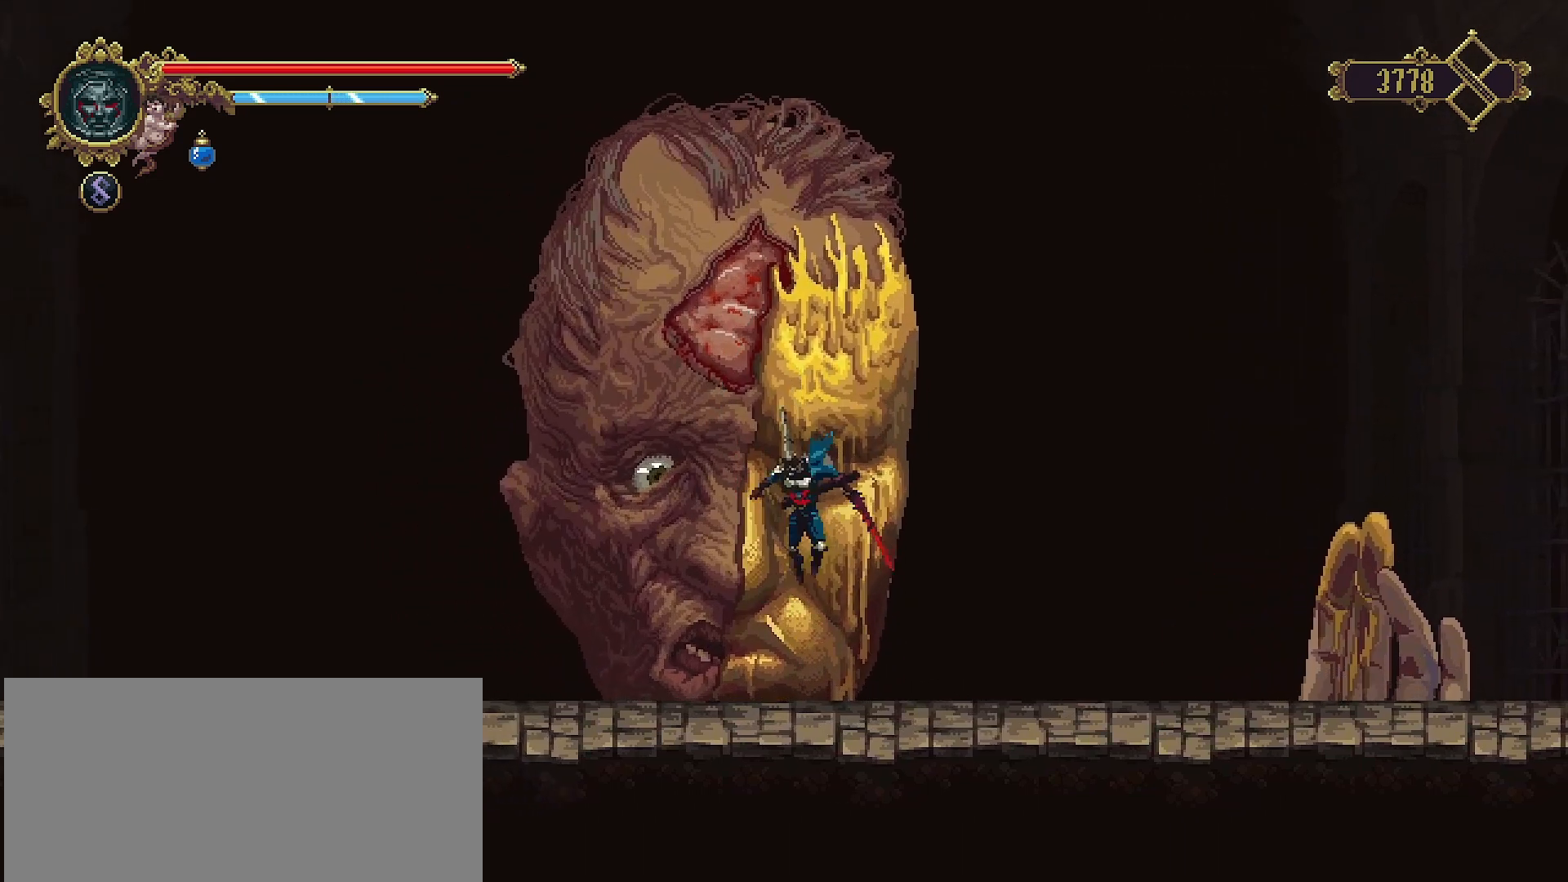
{"buttons": ["CROSS"], "left_stick": "up", "right_stick": "center", "events": [[67, "SQUARE", "up"], [100, "SQUARE", "down"], [200, "SQUARE", "up"], [267, "left_stick", "up-left"], [433, "left_stick", "up"], [467, "CROSS", "down"]]}
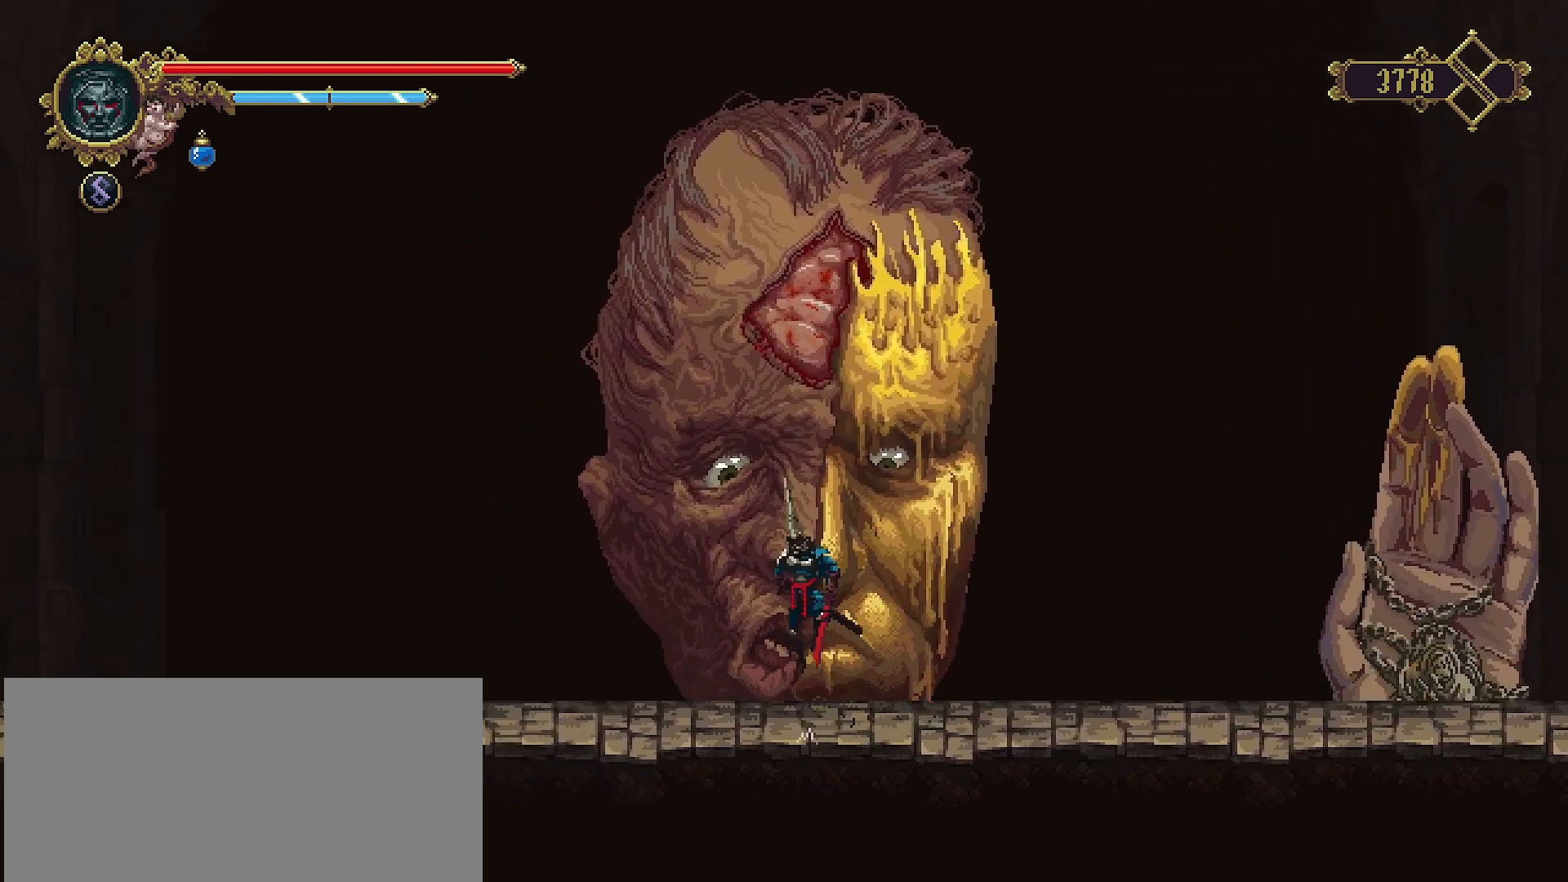
{"buttons": [], "left_stick": "up", "right_stick": "center", "events": [[100, "SQUARE", "down"], [167, "CROSS", "up"], [167, "SQUARE", "up"], [233, "SQUARE", "down"], [333, "SQUARE", "up"], [400, "SQUARE", "down"], [467, "SQUARE", "up"]]}
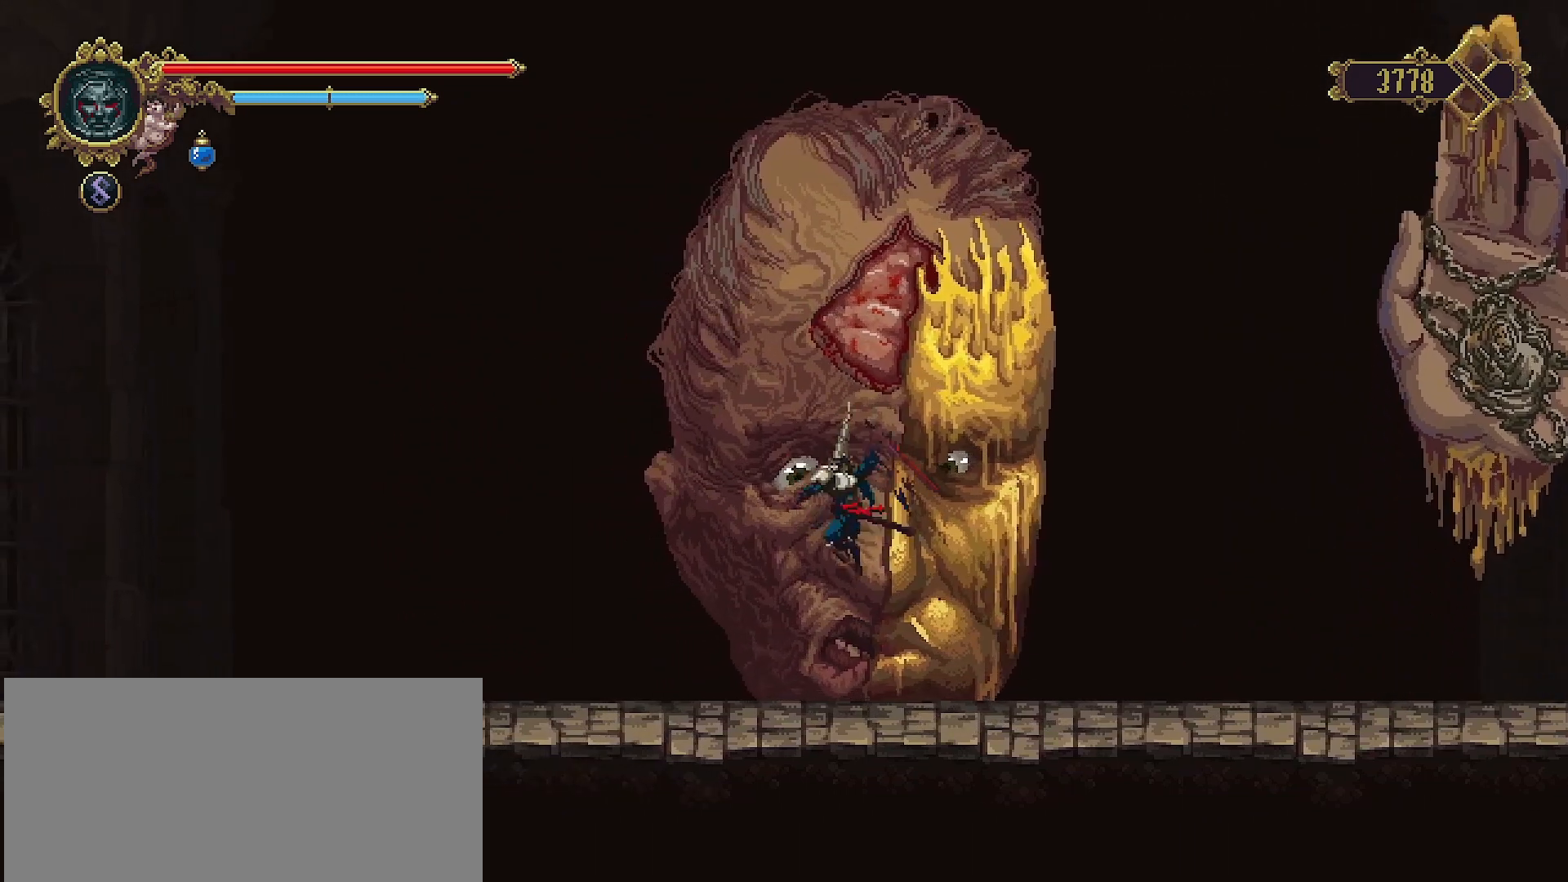
{"buttons": ["CROSS", "SQUARE"], "left_stick": "up", "right_stick": "center", "events": [[33, "SQUARE", "down"], [100, "SQUARE", "up"], [367, "CROSS", "down"], [467, "SQUARE", "down"]]}
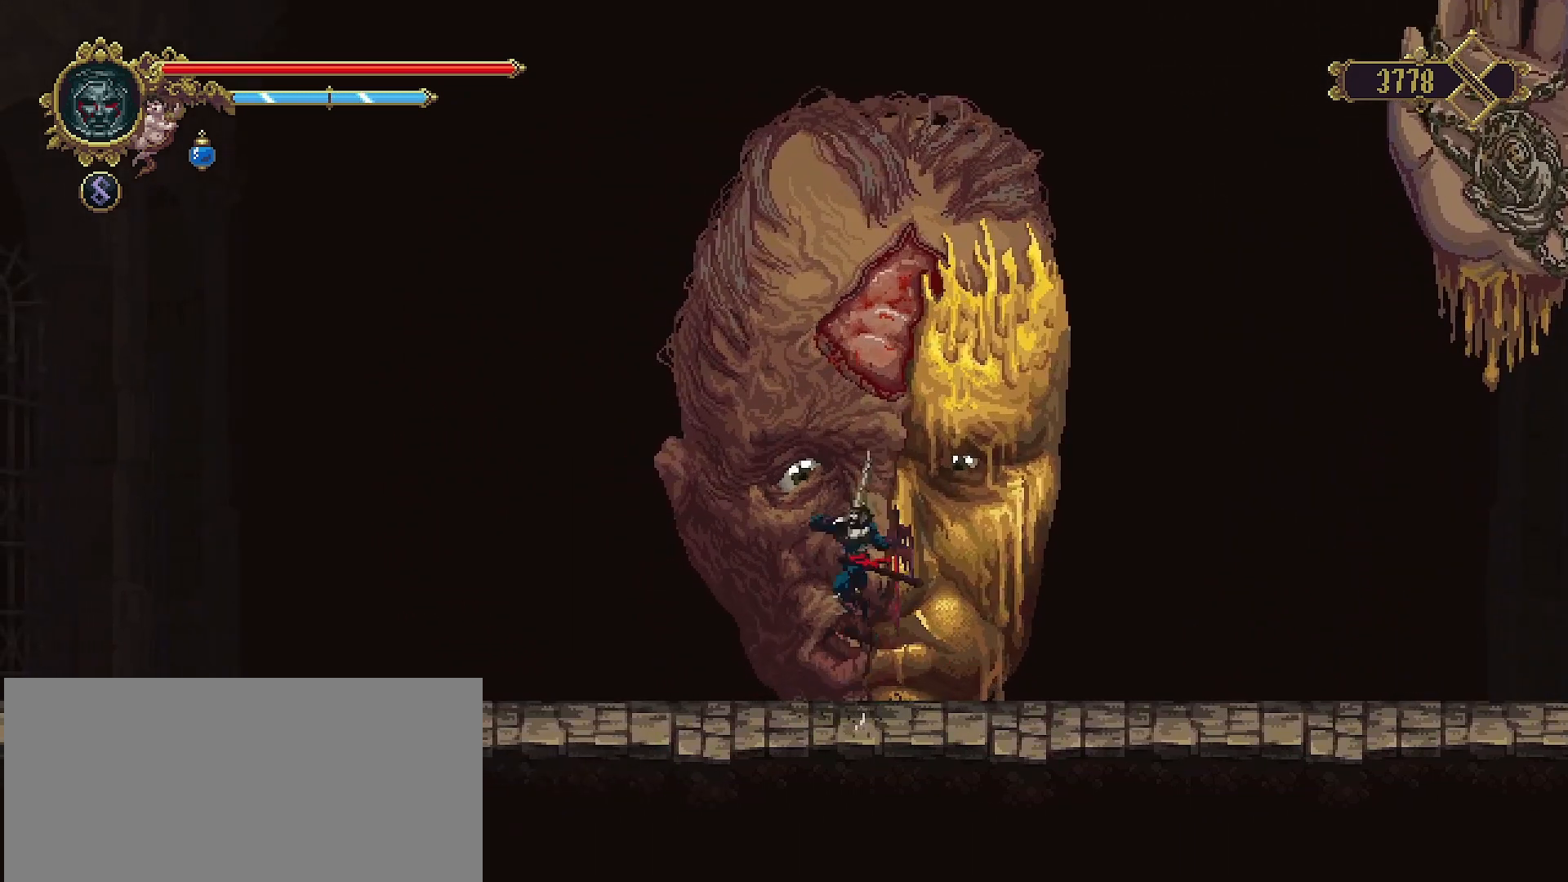
{"buttons": [], "left_stick": "up", "right_stick": "center", "events": [[33, "CROSS", "up"], [33, "SQUARE", "up"], [133, "SQUARE", "down"], [200, "SQUARE", "up"], [300, "SQUARE", "down"], [367, "SQUARE", "up"], [433, "SQUARE", "down"], [500, "SQUARE", "up"]]}
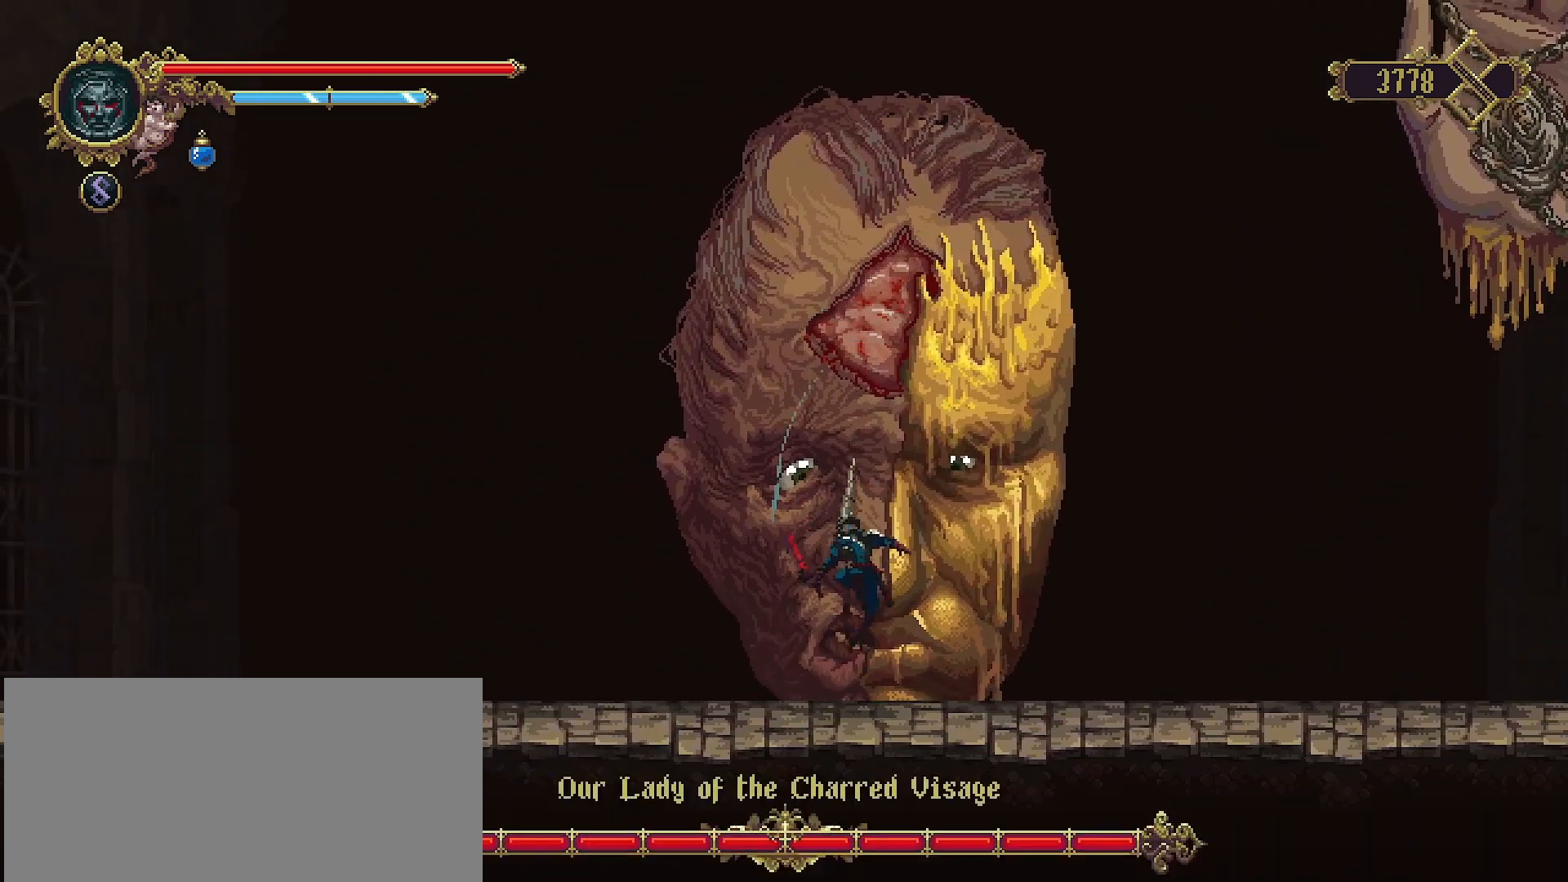
{"buttons": [], "left_stick": "up", "right_stick": "center", "events": [[267, "CROSS", "down"], [367, "SQUARE", "down"], [433, "CROSS", "up"], [467, "SQUARE", "up"]]}
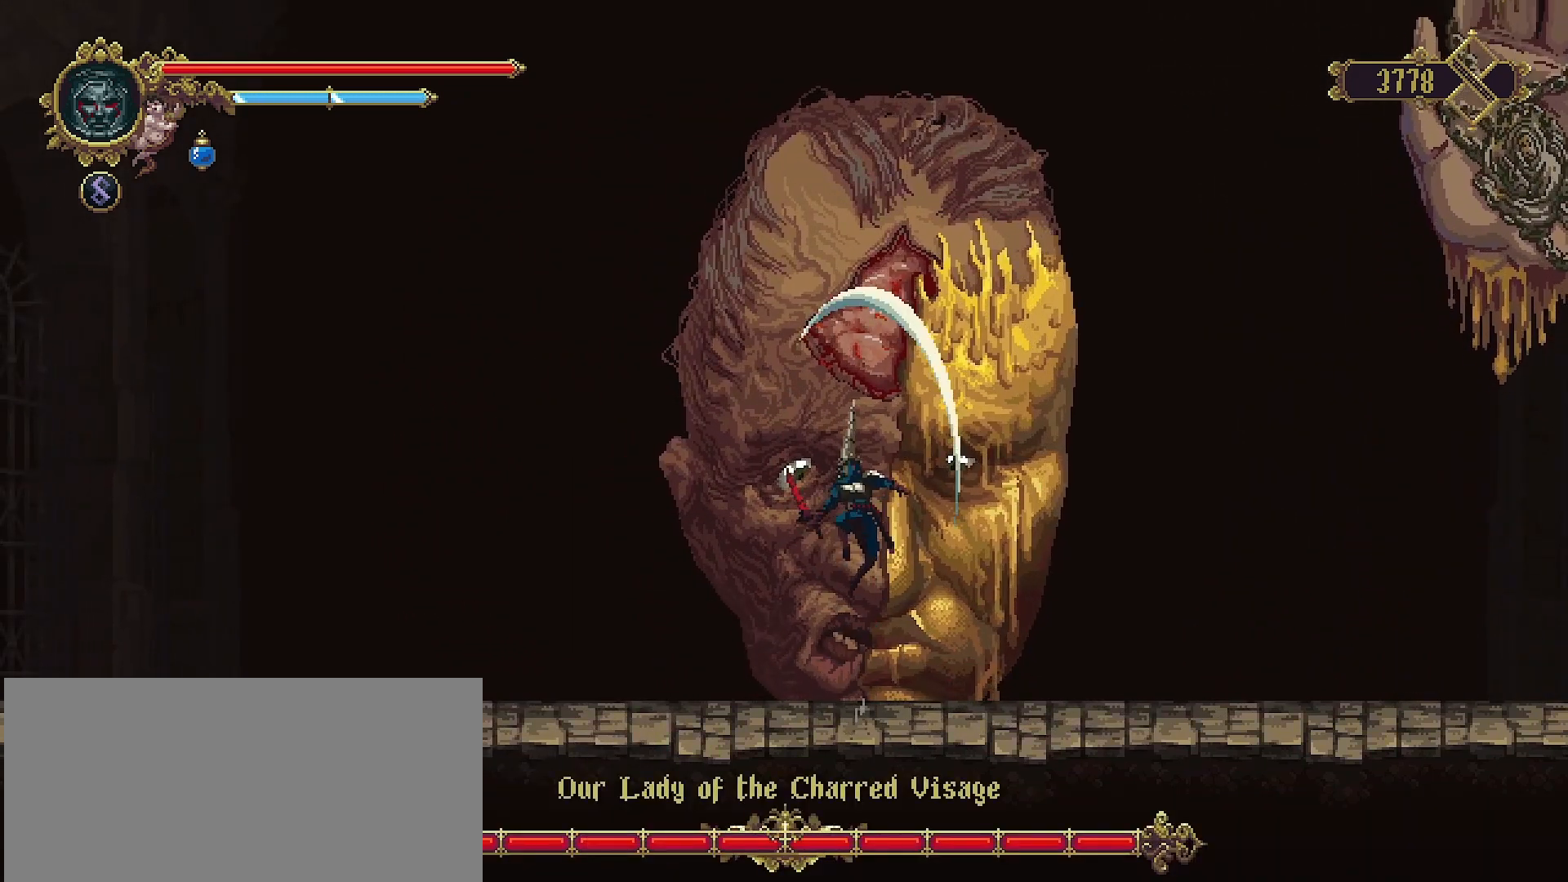
{"buttons": [], "left_stick": "up", "right_stick": "center", "events": [[33, "SQUARE", "down"], [100, "SQUARE", "up"], [167, "SQUARE", "down"], [267, "SQUARE", "up"], [300, "SQUARE", "down"], [400, "SQUARE", "up"]]}
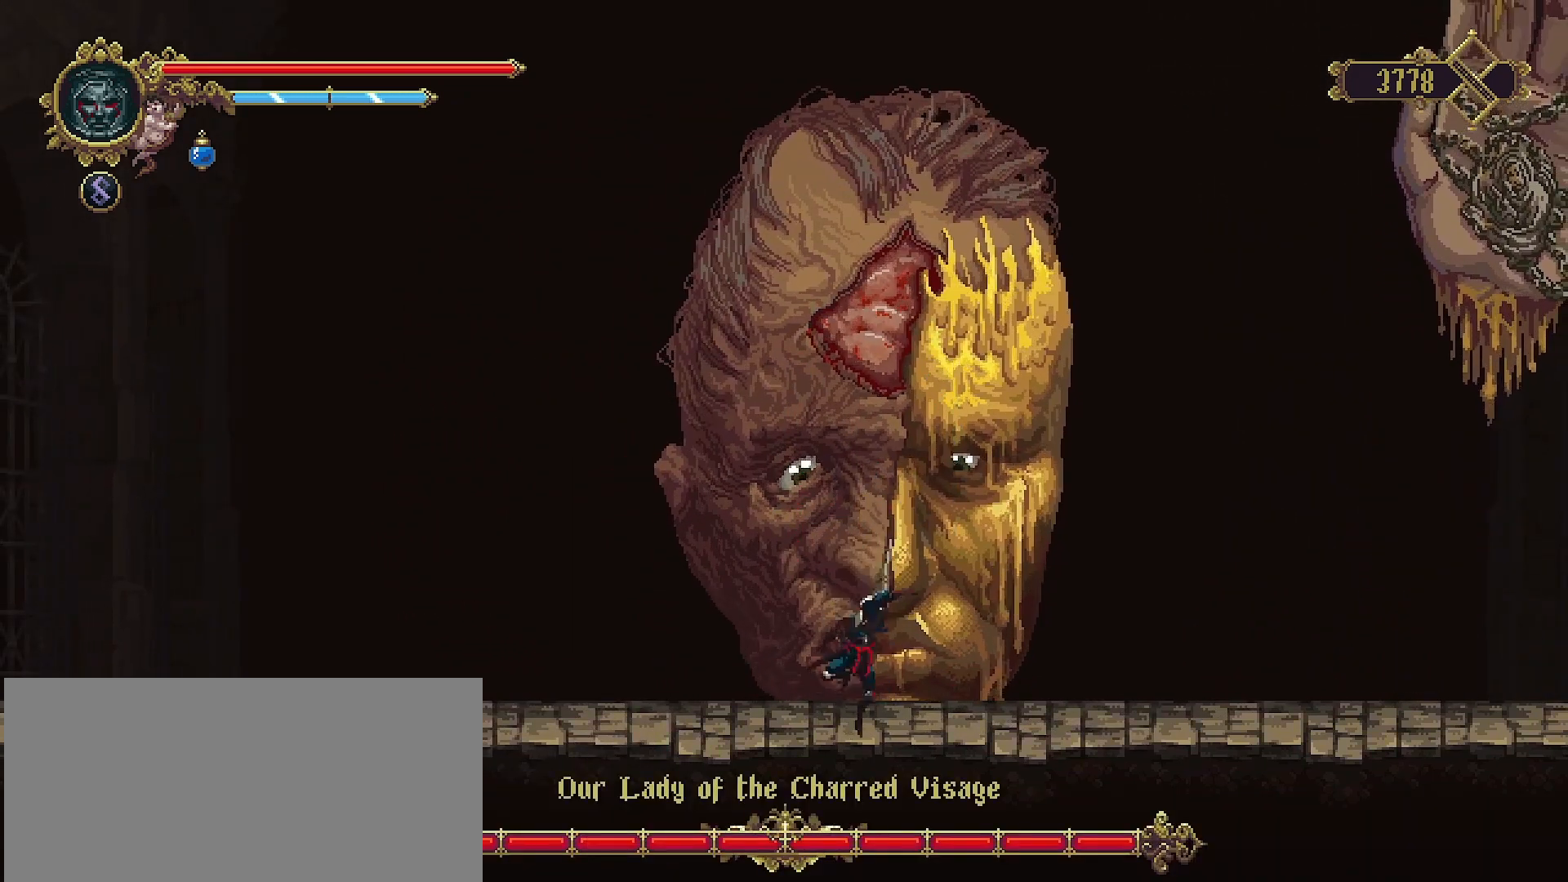
{"buttons": [], "left_stick": "up", "right_stick": "center", "events": [[133, "CROSS", "down"], [267, "SQUARE", "down"], [300, "CROSS", "up"], [333, "SQUARE", "up"], [400, "SQUARE", "down"], [467, "SQUARE", "up"]]}
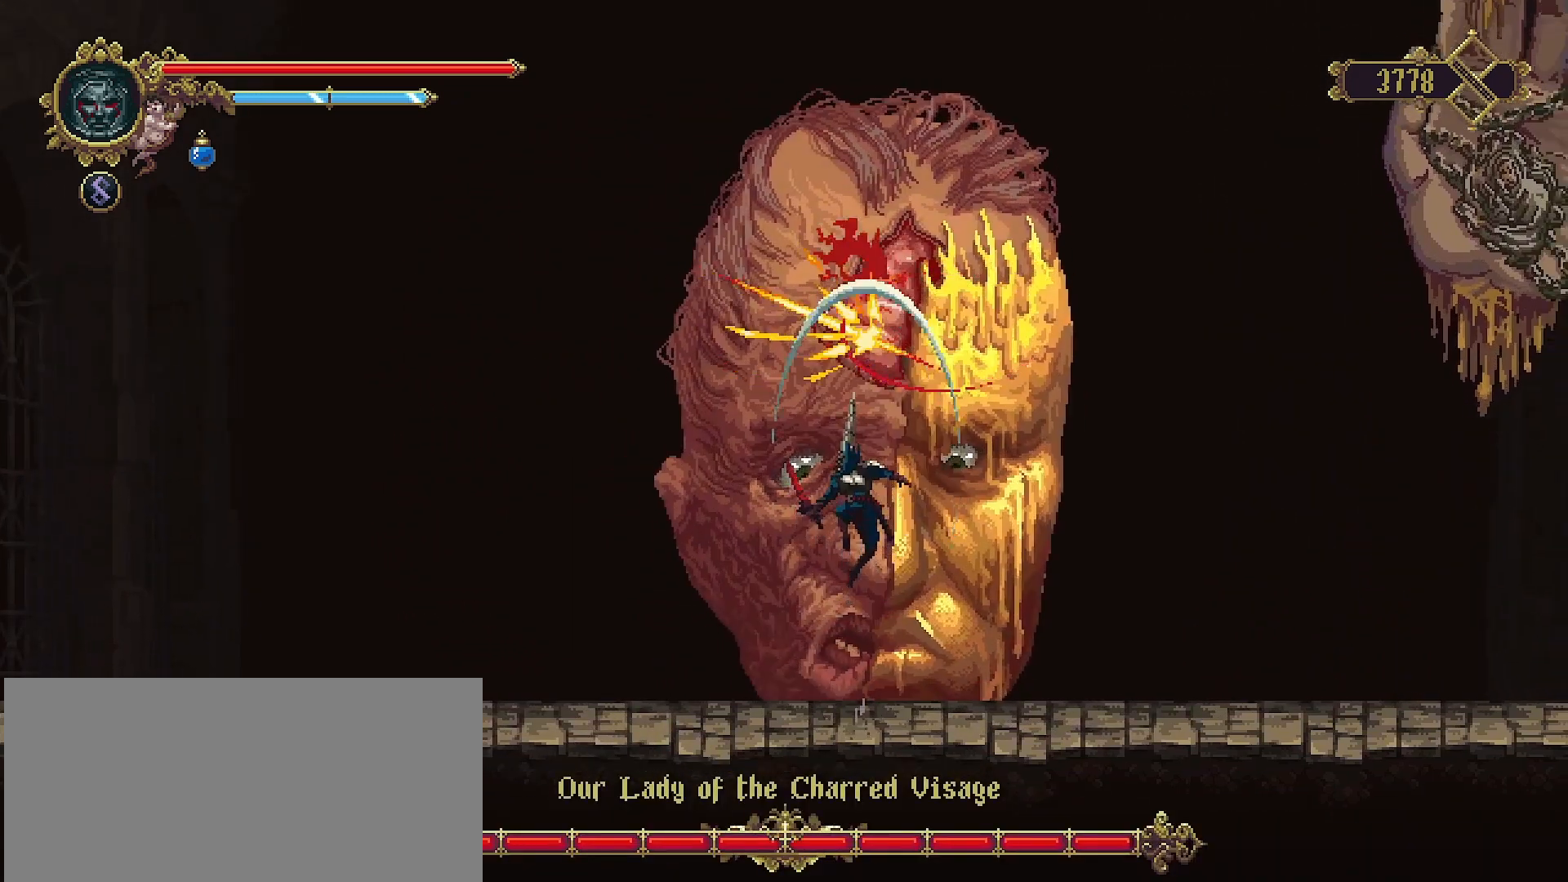
{"buttons": [], "left_stick": "up", "right_stick": "center", "events": [[33, "SQUARE", "down"], [100, "SQUARE", "up"], [167, "SQUARE", "down"], [267, "SQUARE", "up"]]}
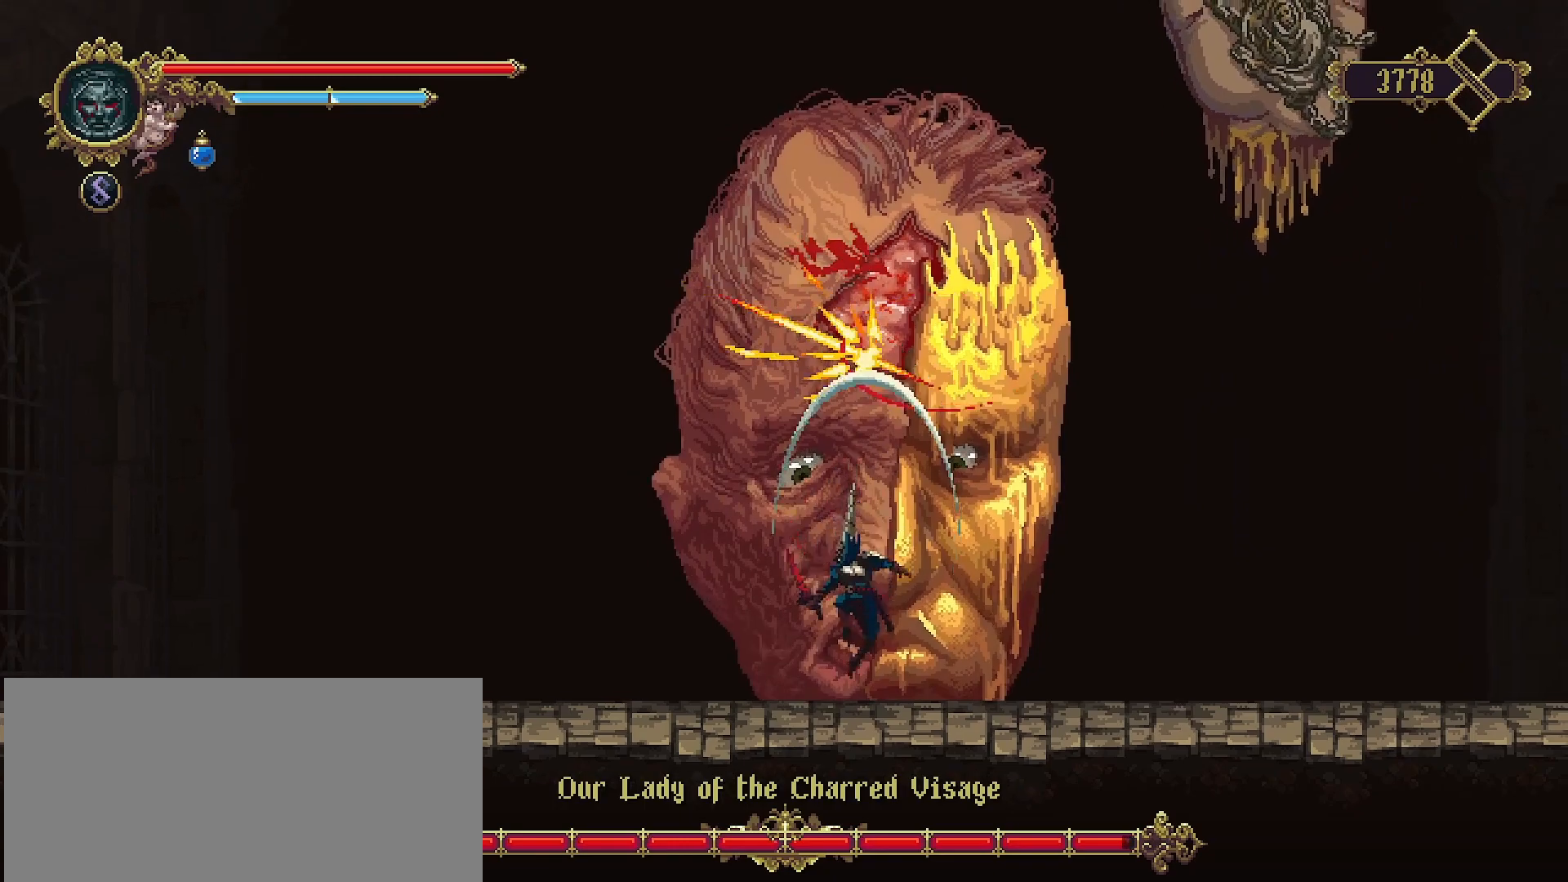
{"buttons": ["SQUARE"], "left_stick": "up", "right_stick": "center", "events": [[133, "CROSS", "down"], [200, "SQUARE", "down"], [300, "CROSS", "up"], [300, "SQUARE", "up"], [367, "SQUARE", "down"], [433, "SQUARE", "up"], [500, "SQUARE", "down"]]}
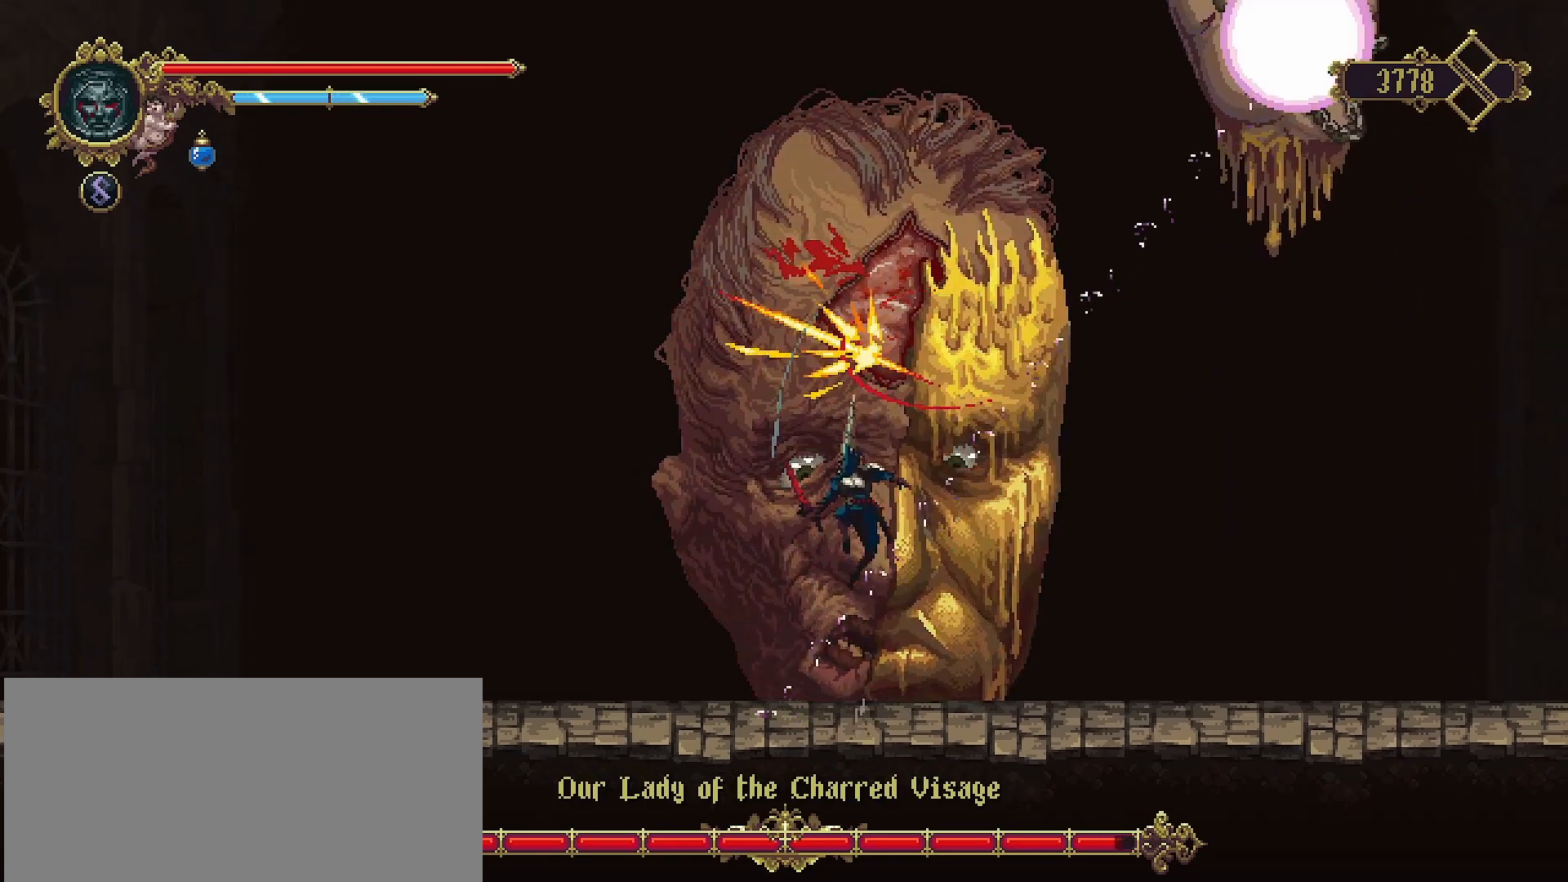
{"buttons": [], "left_stick": "right", "right_stick": "center", "events": [[100, "SQUARE", "up"], [200, "left_stick", "right"]]}
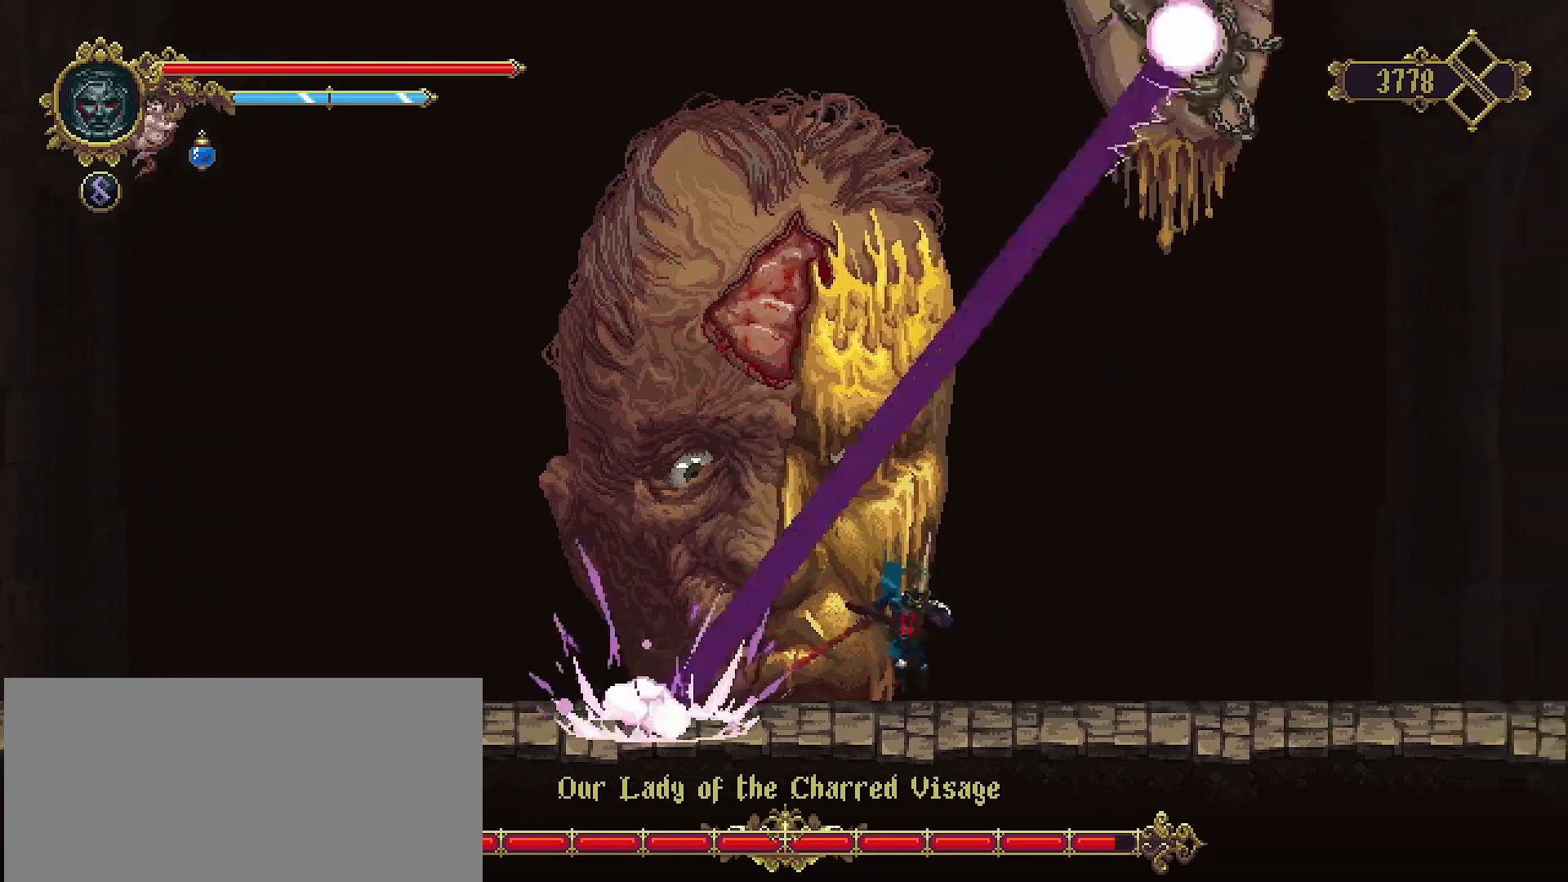
{"buttons": [], "left_stick": "right", "right_stick": "center", "events": []}
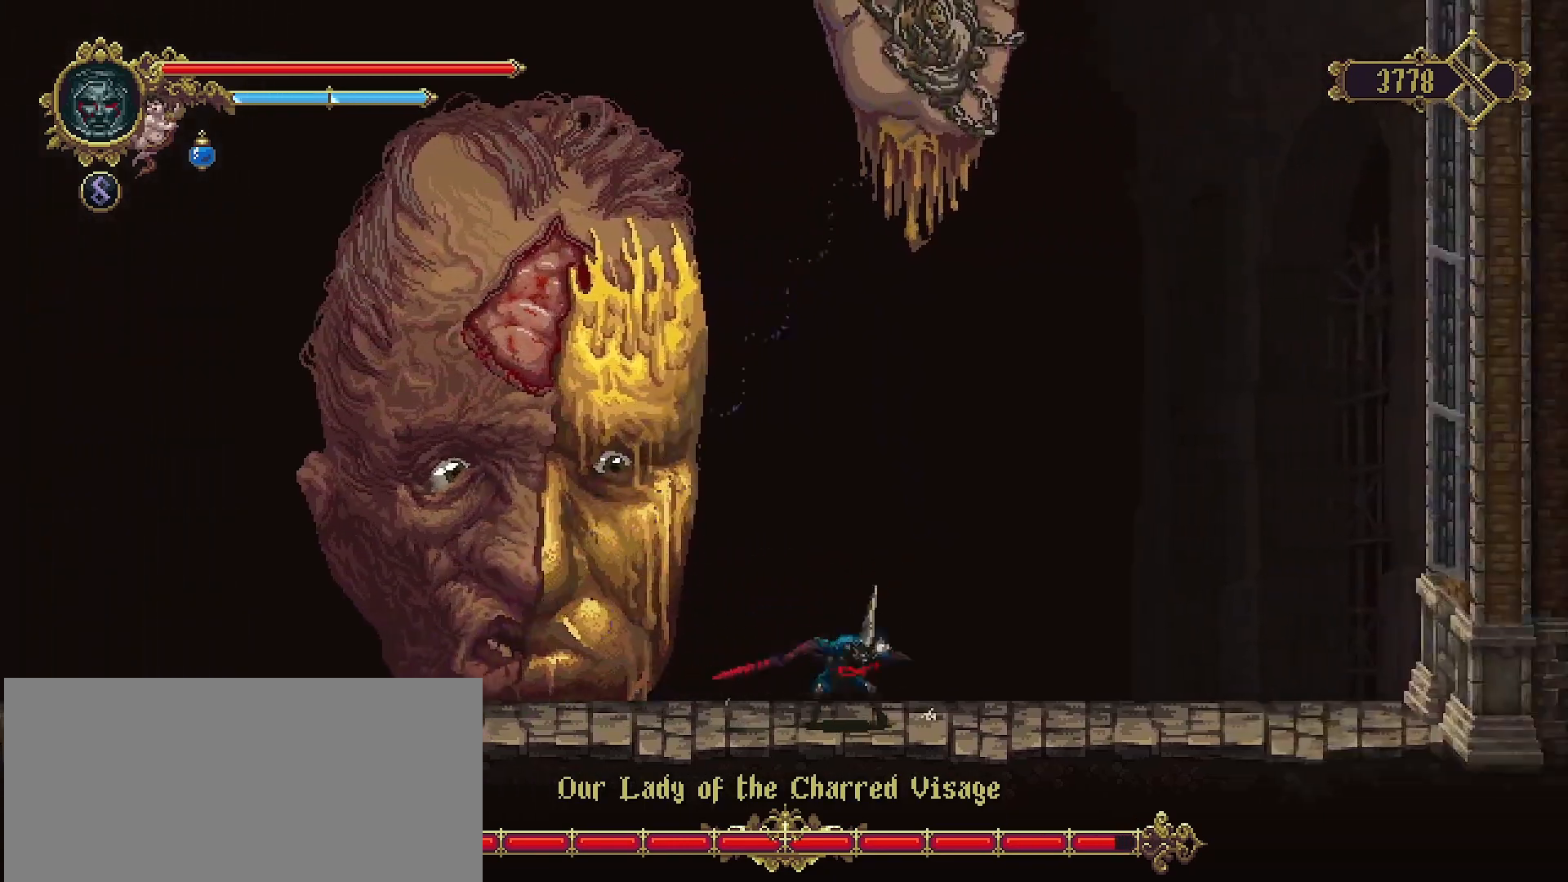
{"buttons": ["CROSS"], "left_stick": "up-left", "right_stick": "center", "events": [[67, "left_stick", "left"], [433, "CROSS", "down"], [500, "left_stick", "up-left"]]}
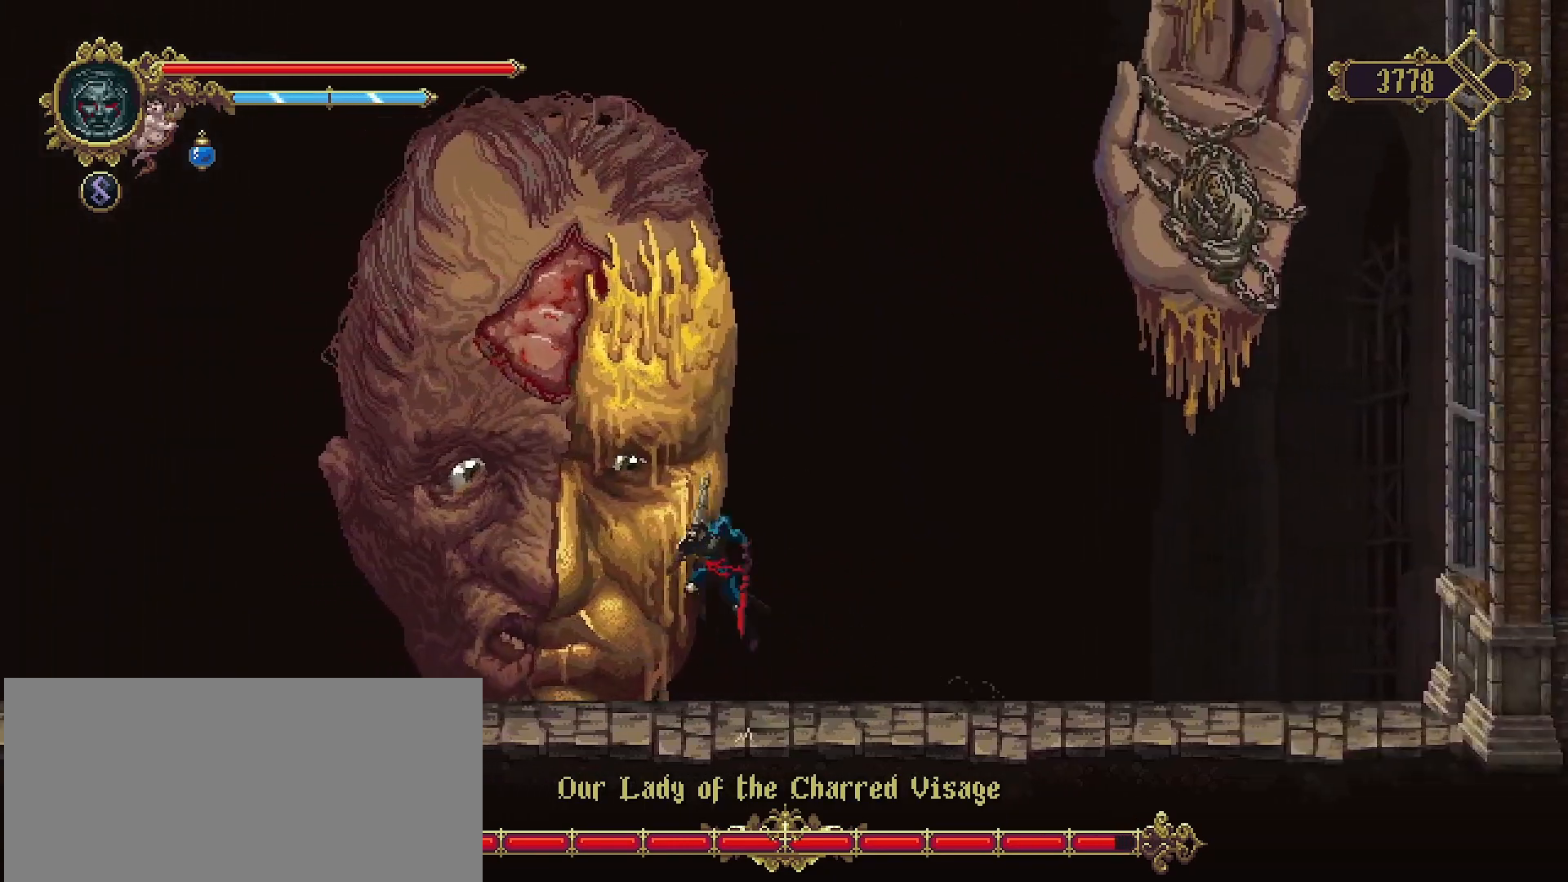
{"buttons": [], "left_stick": "up", "right_stick": "center", "events": [[200, "SQUARE", "down"], [333, "CROSS", "up"], [333, "SQUARE", "up"], [367, "left_stick", "up"], [400, "SQUARE", "down"], [500, "SQUARE", "up"]]}
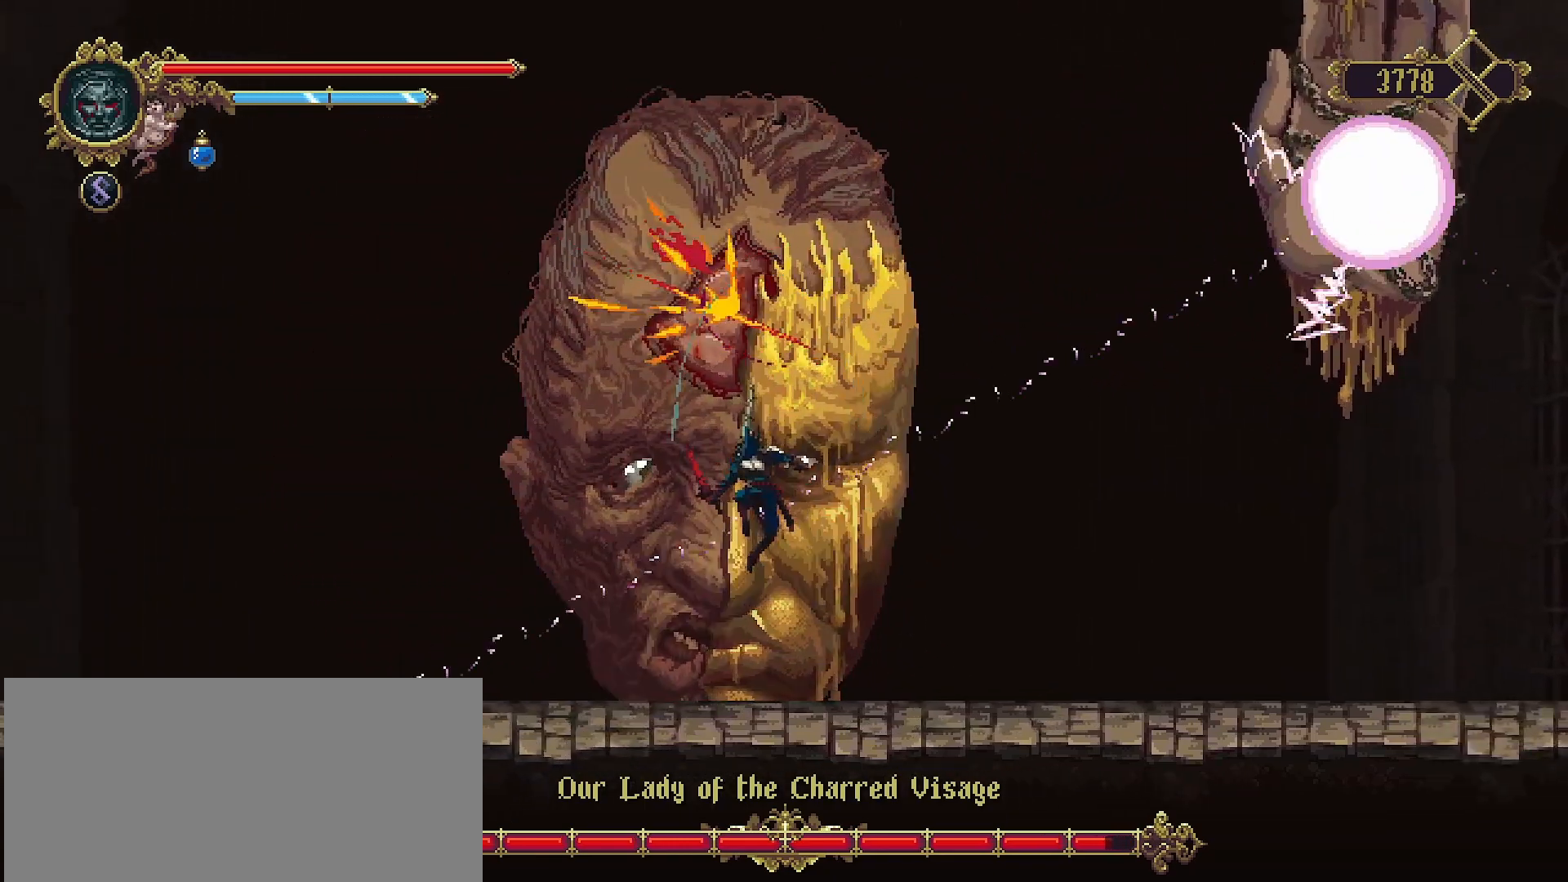
{"buttons": [], "left_stick": "right", "right_stick": "center", "events": [[67, "SQUARE", "down"], [100, "SQUARE", "up"], [200, "left_stick", "up-right"], [467, "left_stick", "right"]]}
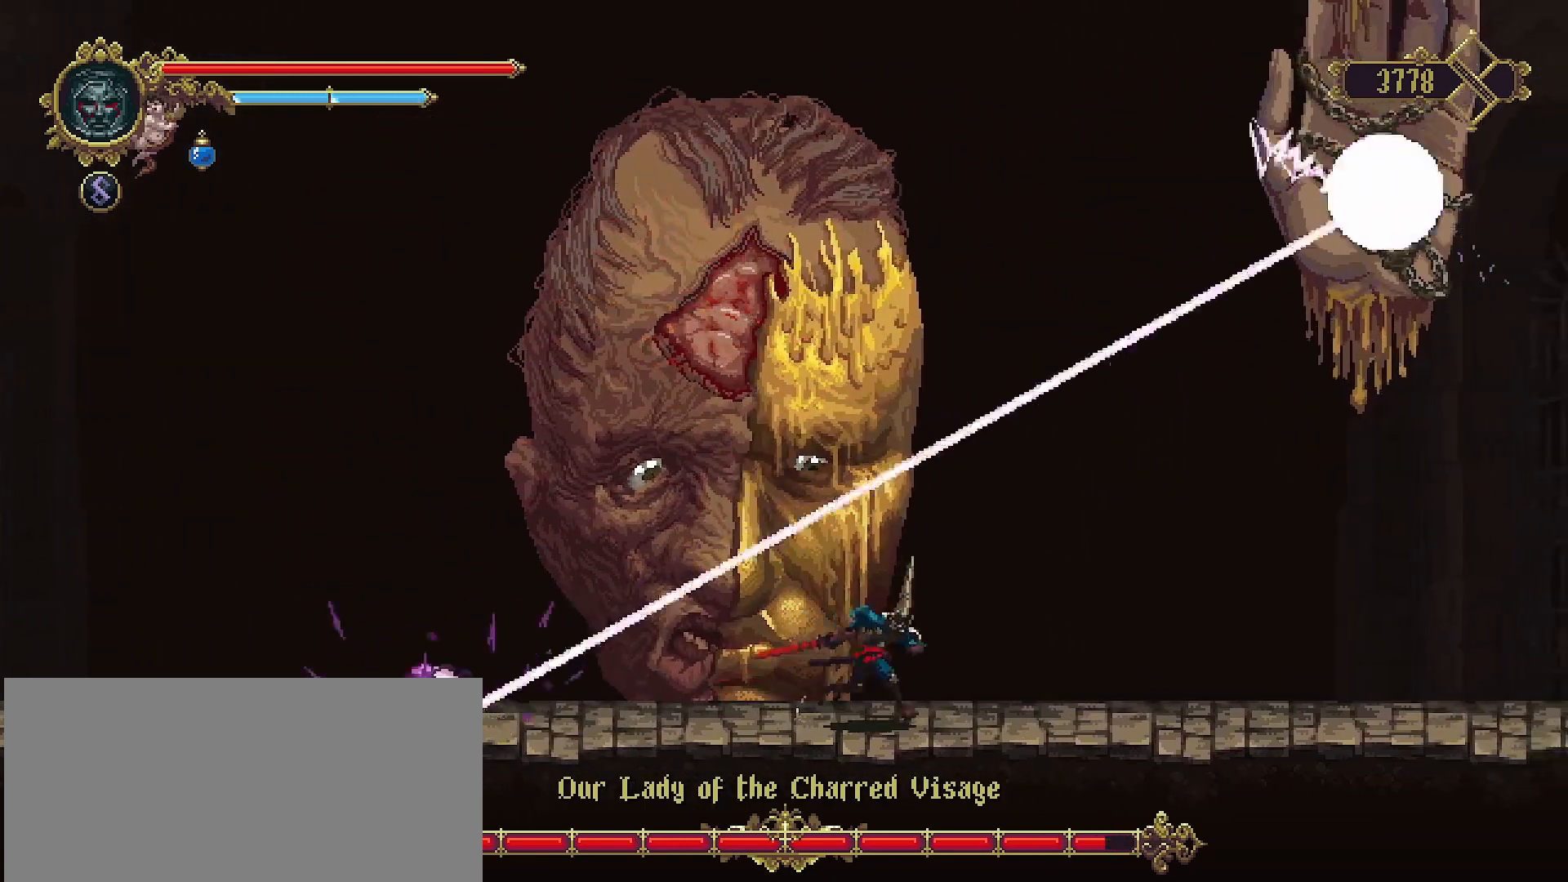
{"buttons": [], "left_stick": "down-left", "right_stick": "center", "events": [[400, "left_stick", "center"], [467, "left_stick", "down-left"]]}
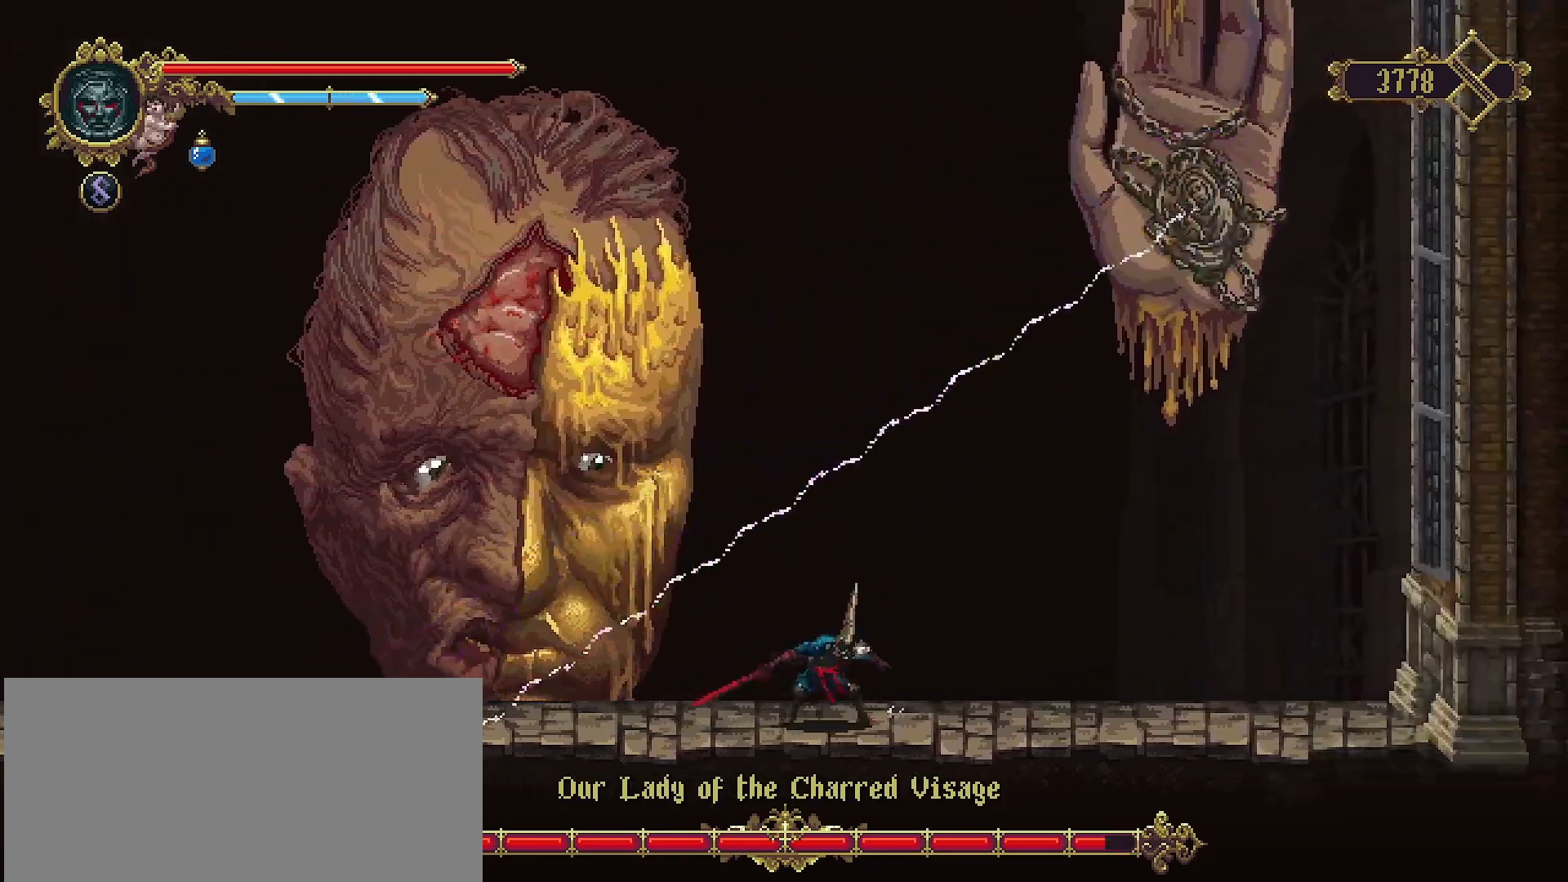
{"buttons": [], "left_stick": "left", "right_stick": "center", "events": [[67, "left_stick", "down-right"], [167, "left_stick", "left"]]}
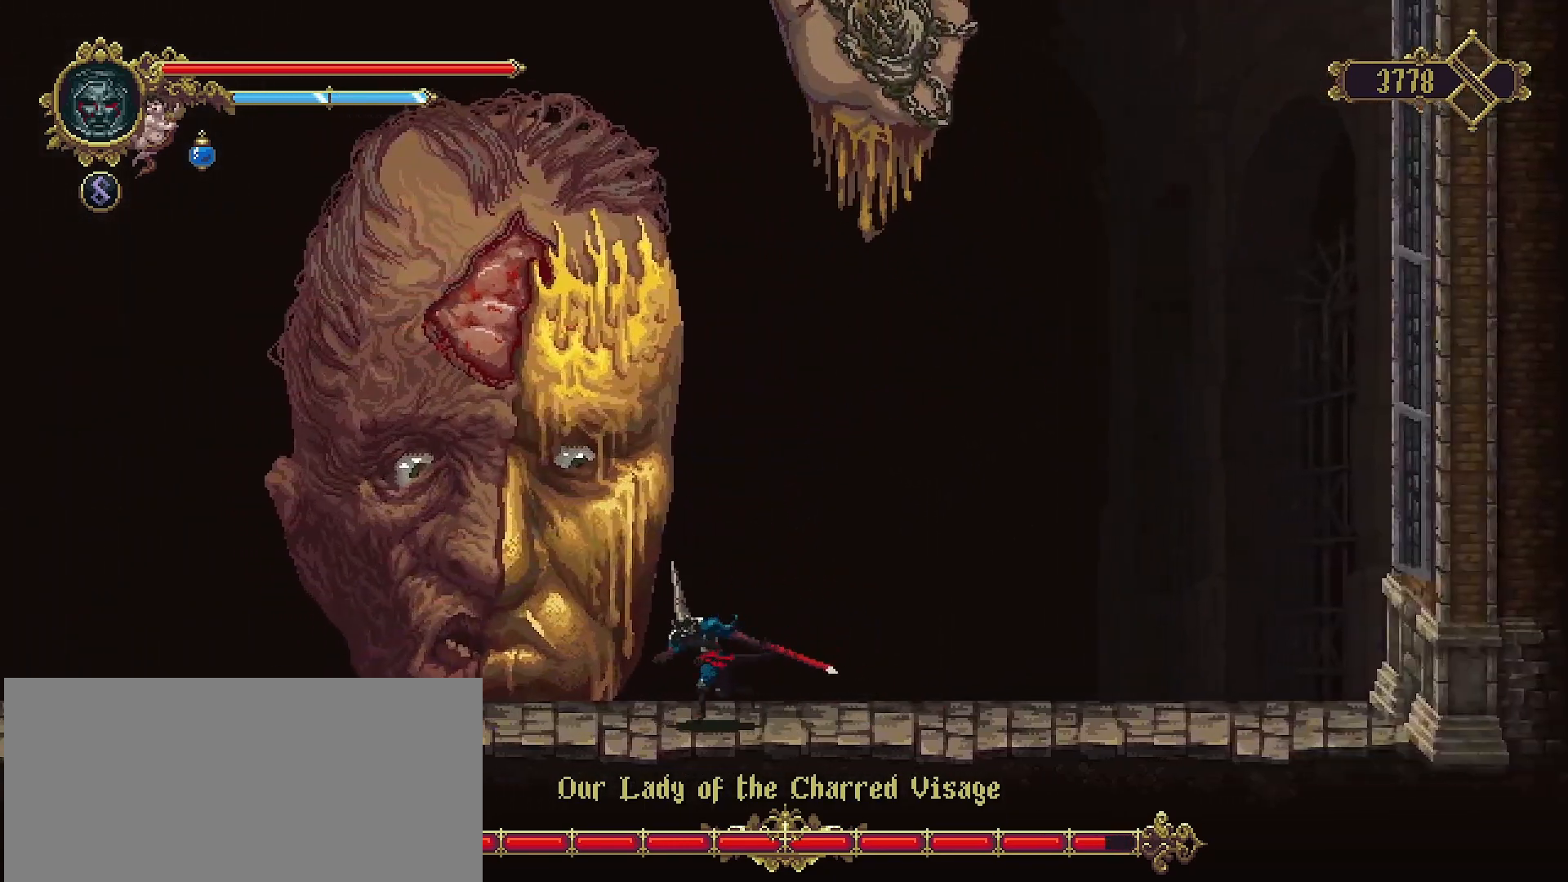
{"buttons": ["SQUARE"], "left_stick": "up", "right_stick": "center", "events": [[67, "CROSS", "down"], [167, "left_stick", "up-left"], [333, "SQUARE", "down"], [433, "CROSS", "up"], [433, "SQUARE", "up"], [500, "SQUARE", "down"], [500, "left_stick", "up"]]}